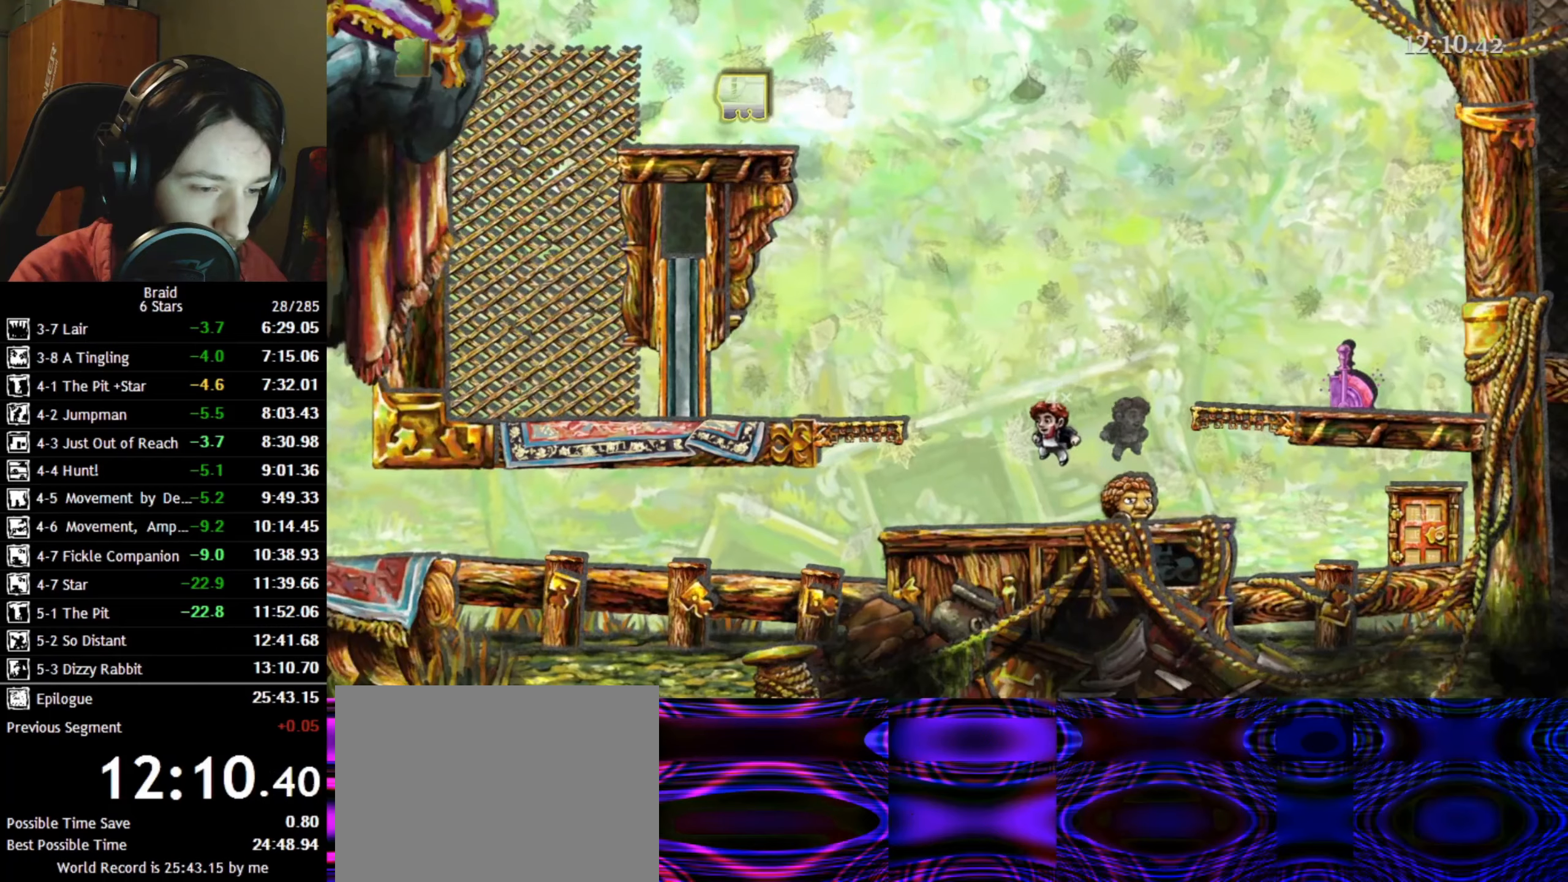
Gameplay with keyboard; each line is a JSON object with the keys held at the frame after it. "events" lists presses ("down") and releases ("up") of "a", "d", "down", "s", "shift", "space", "up" and "w" between this image and that frame as [ms after this image, input, new state], when the widget could be followed in between. No other keys are recorded. Mouse input is not recorded.
{"keys": [], "events": []}
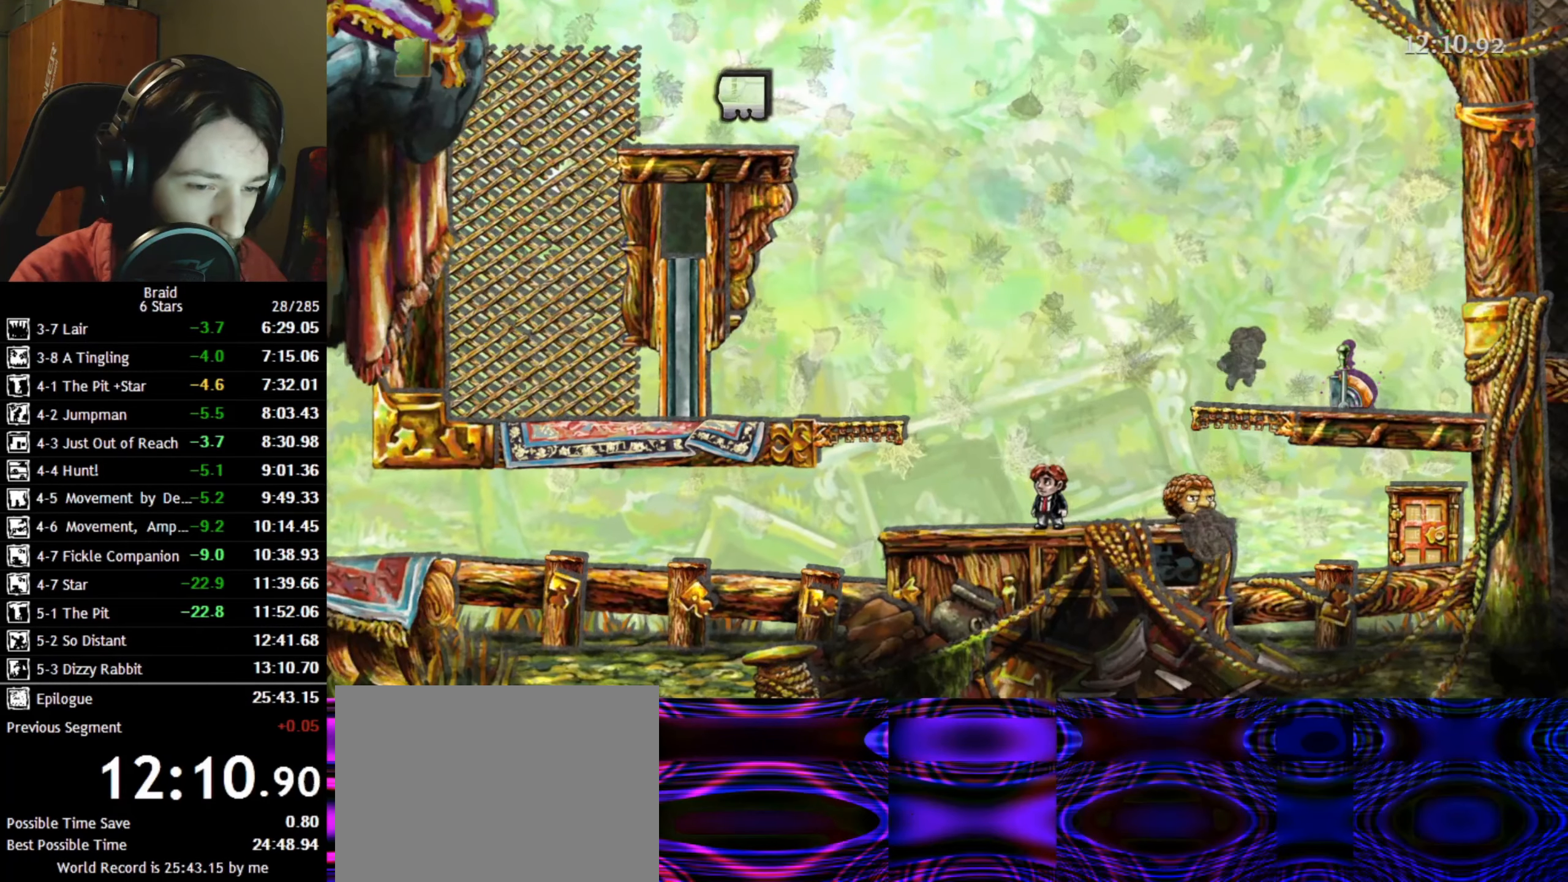
{"keys": [], "events": []}
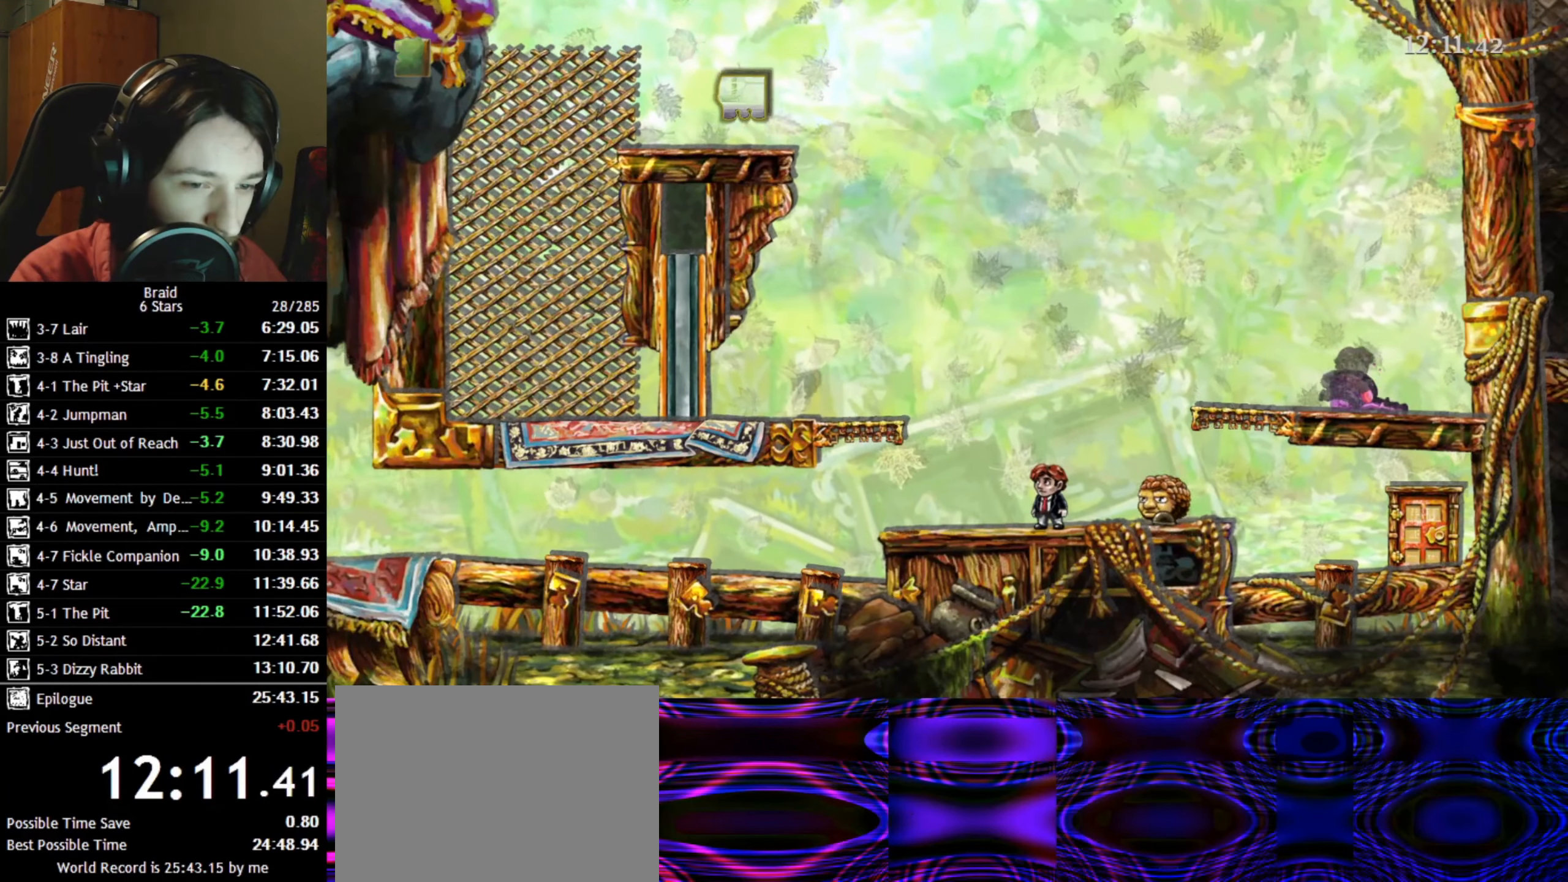
{"keys": ["space"], "events": [[484, "space", "down"]]}
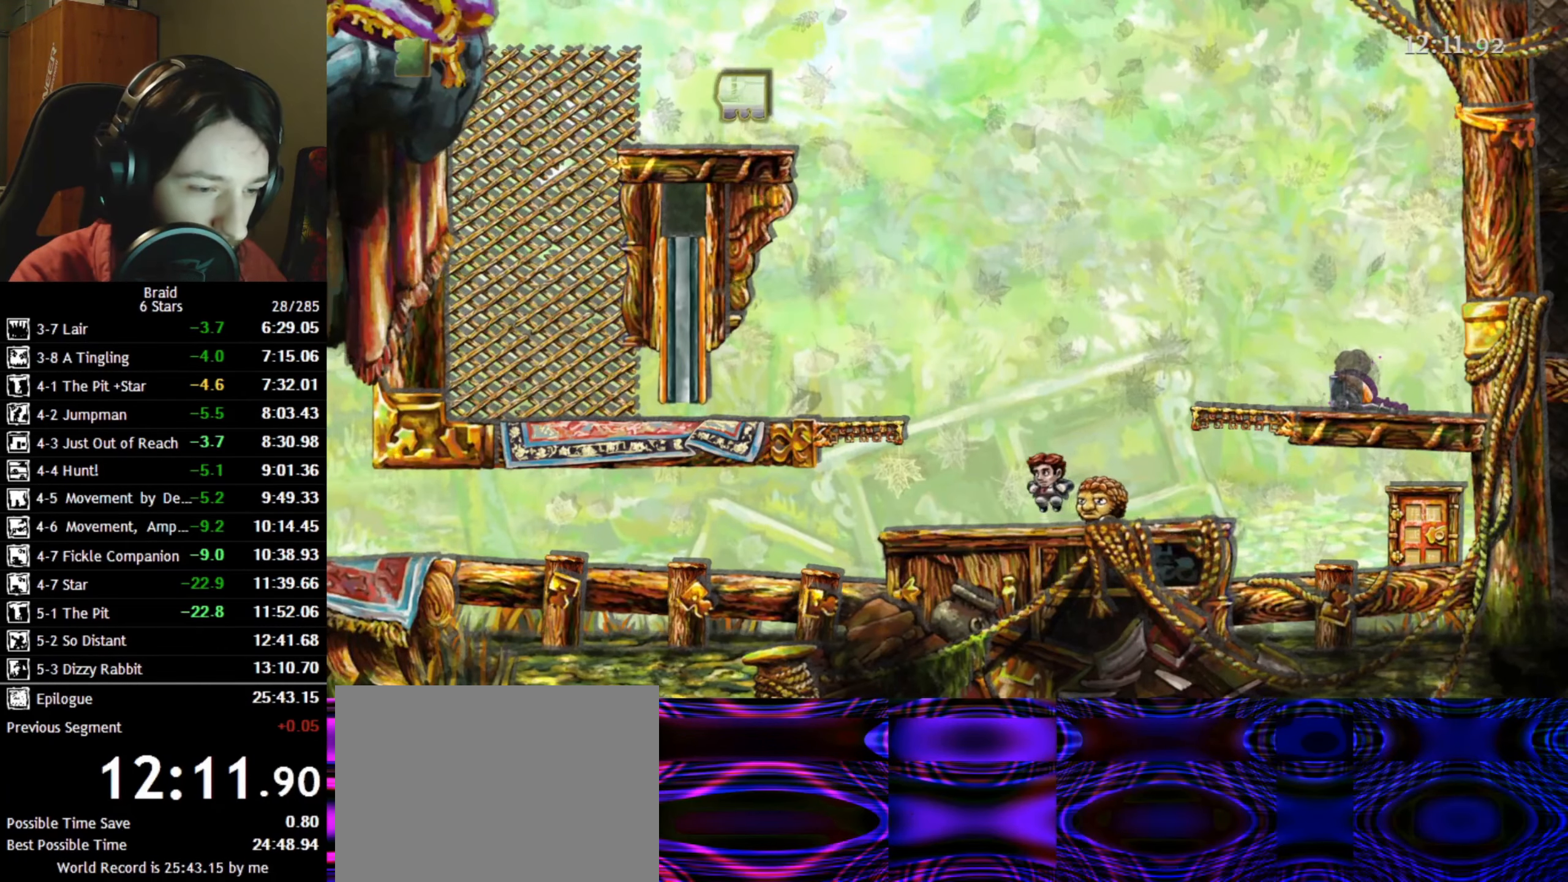
{"keys": ["a"], "events": [[134, "space", "up"], [267, "a", "down"]]}
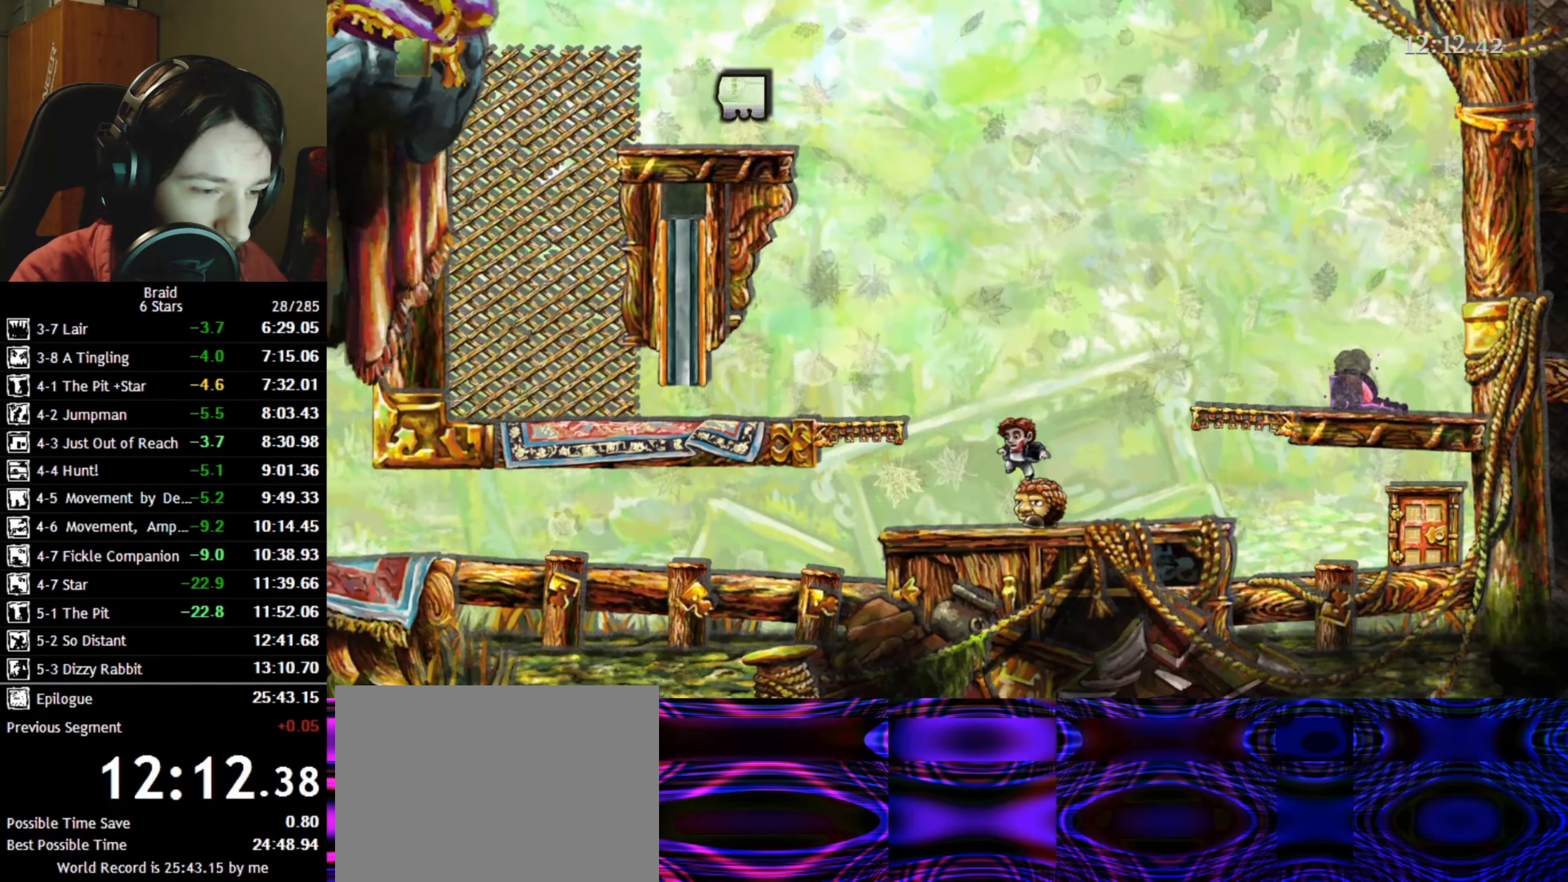
{"keys": ["a"], "events": [[100, "a", "up"], [234, "a", "down"]]}
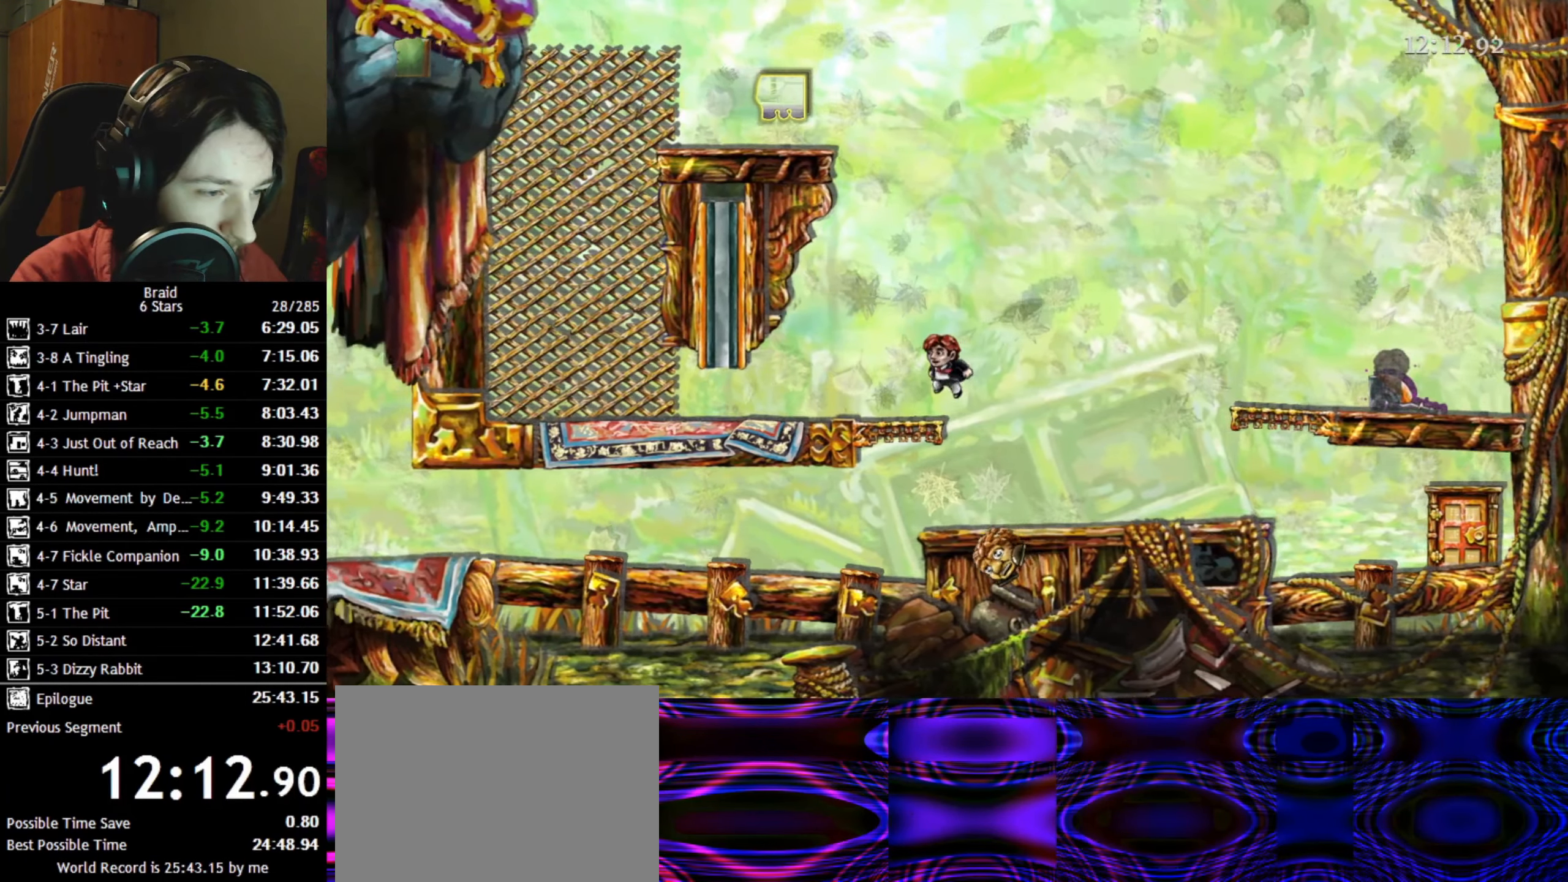
{"keys": ["a"], "events": []}
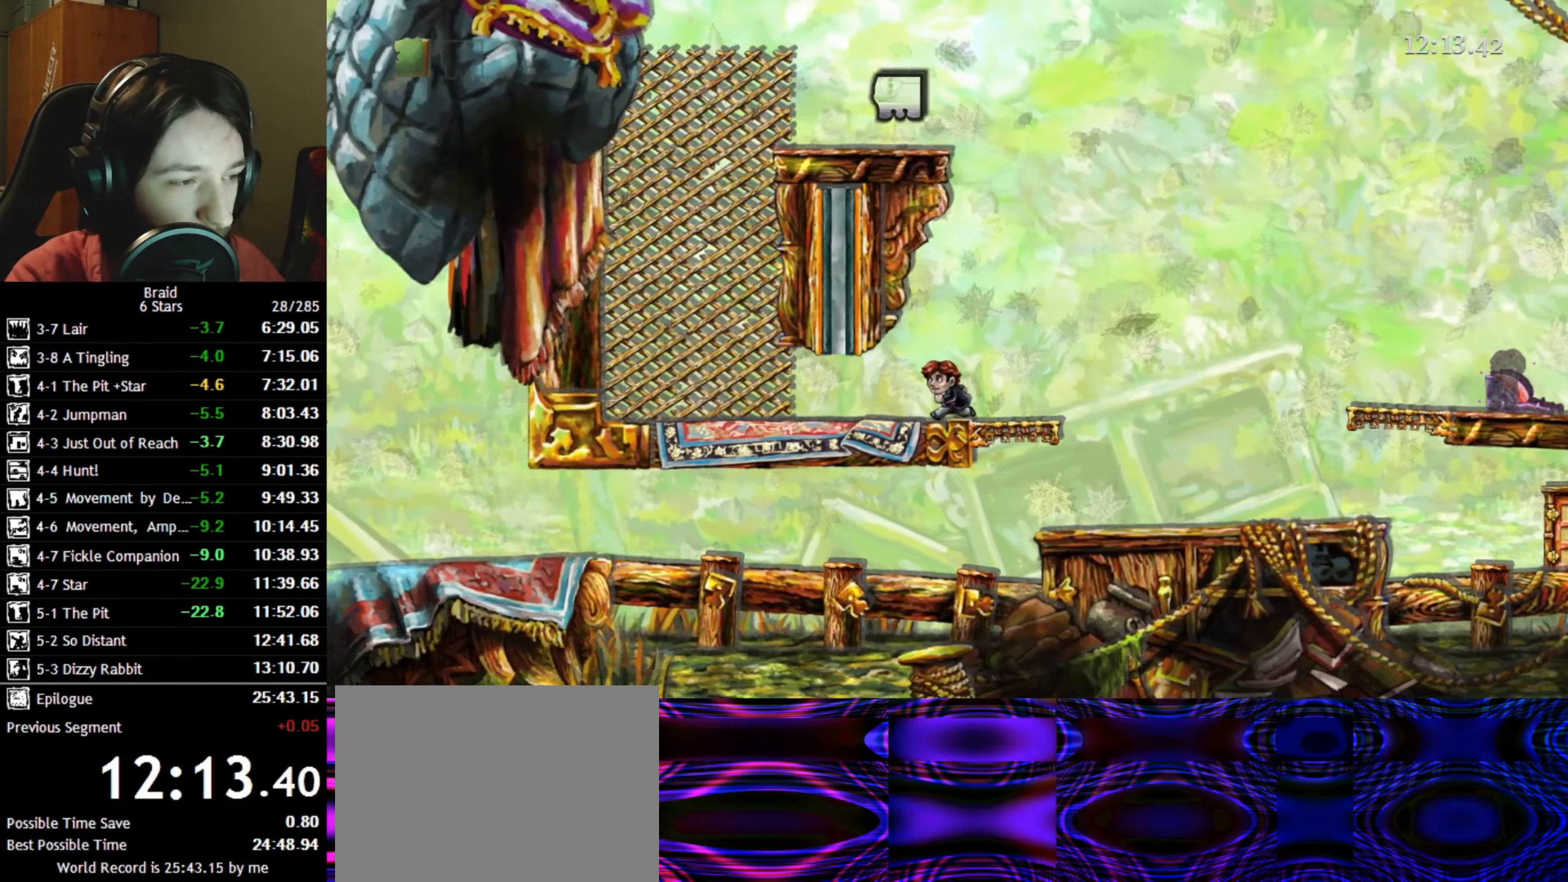
{"keys": ["a"], "events": []}
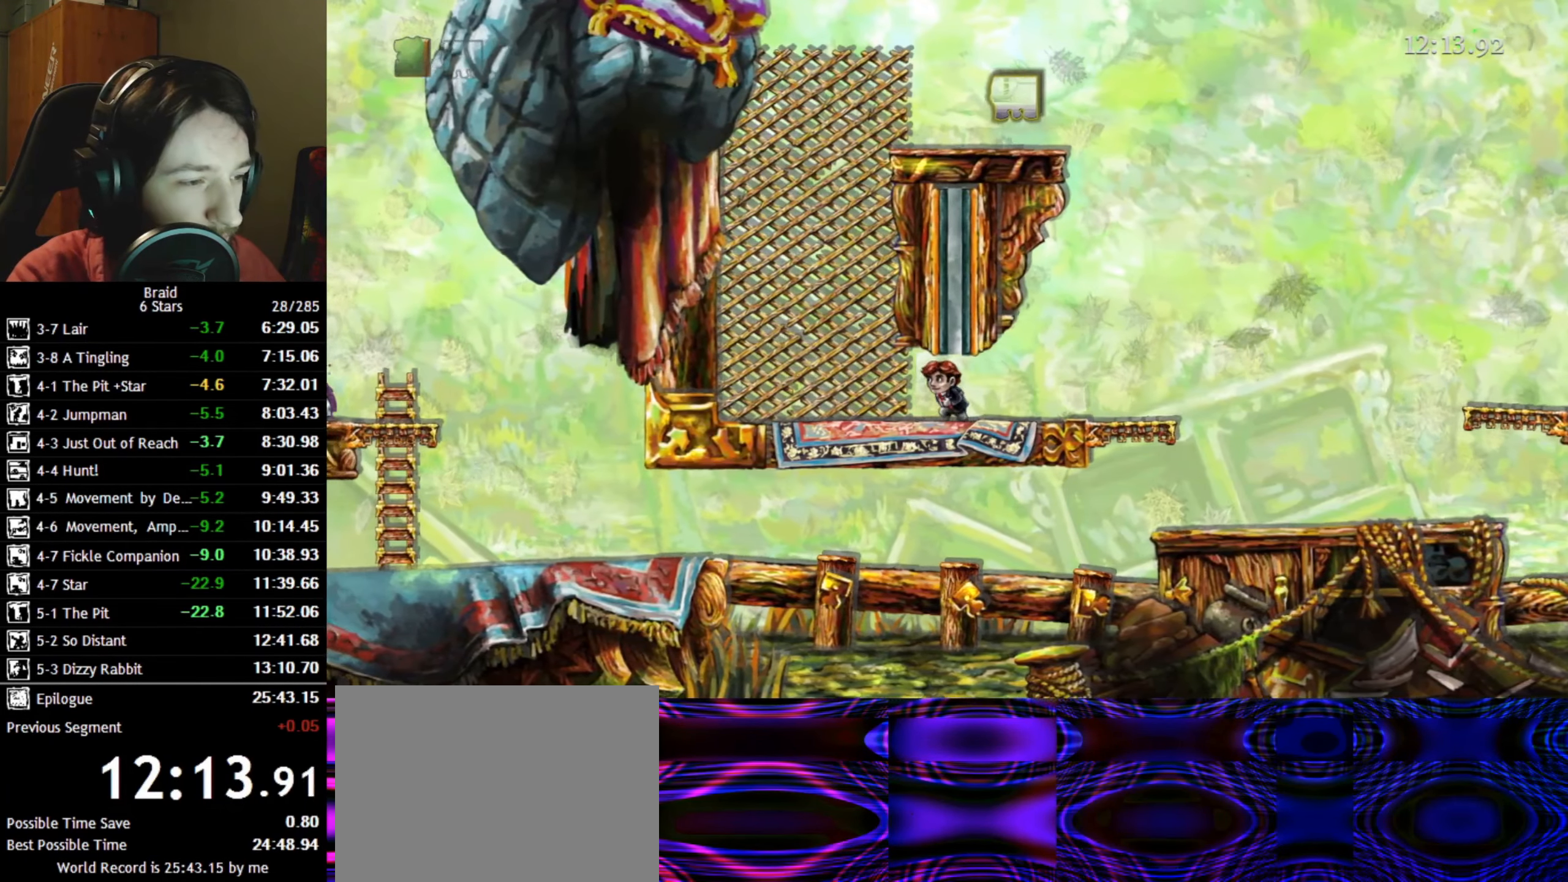
{"keys": ["w"], "events": [[250, "space", "down"], [350, "w", "down"], [384, "a", "up"], [400, "space", "up"]]}
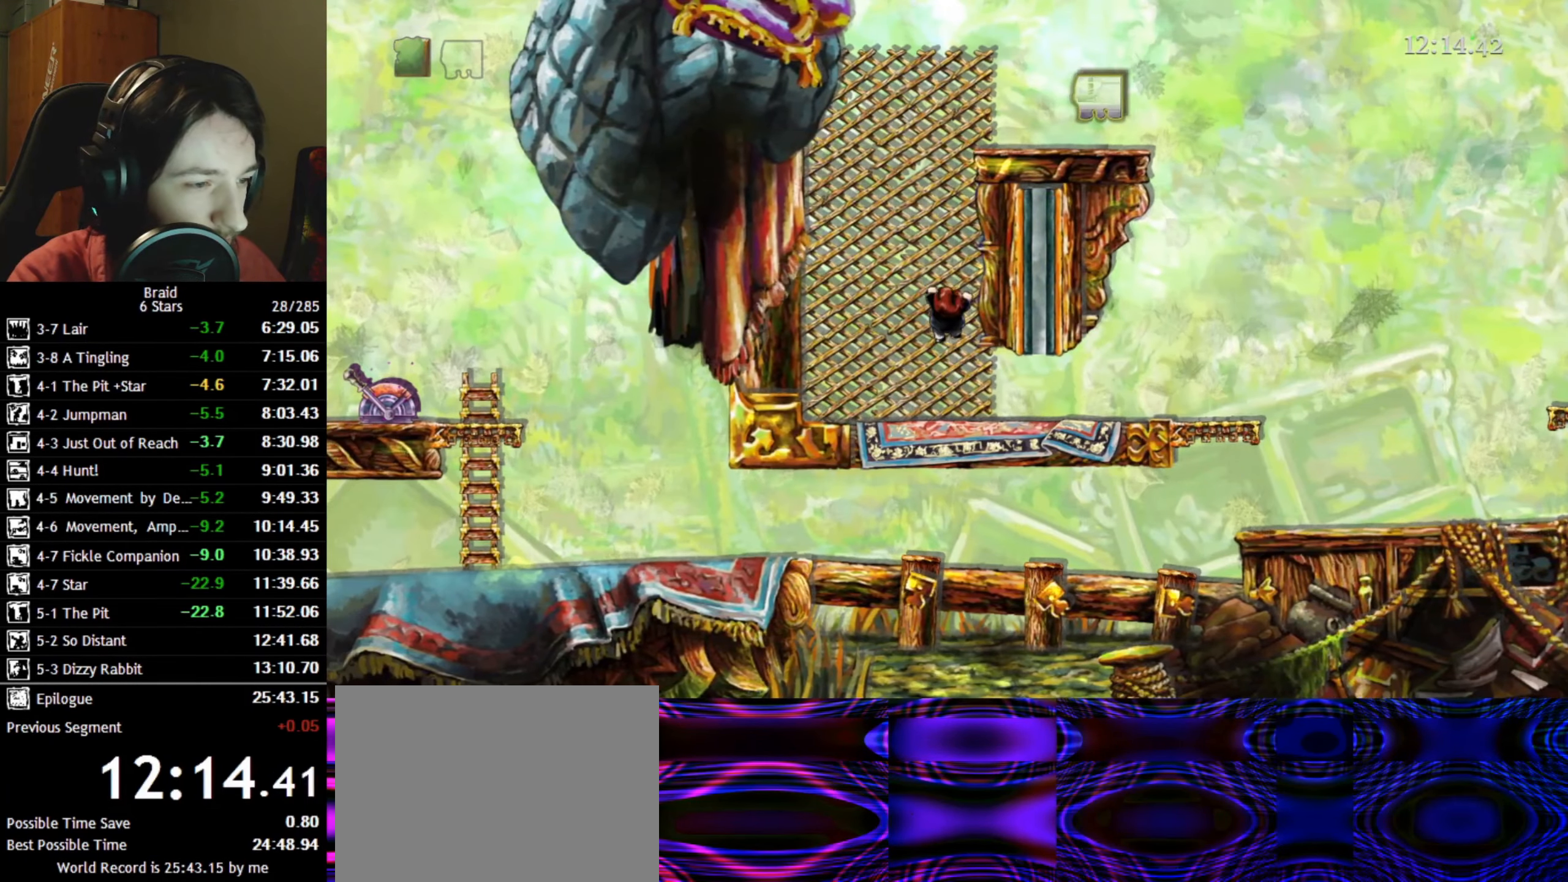
{"keys": ["w"], "events": []}
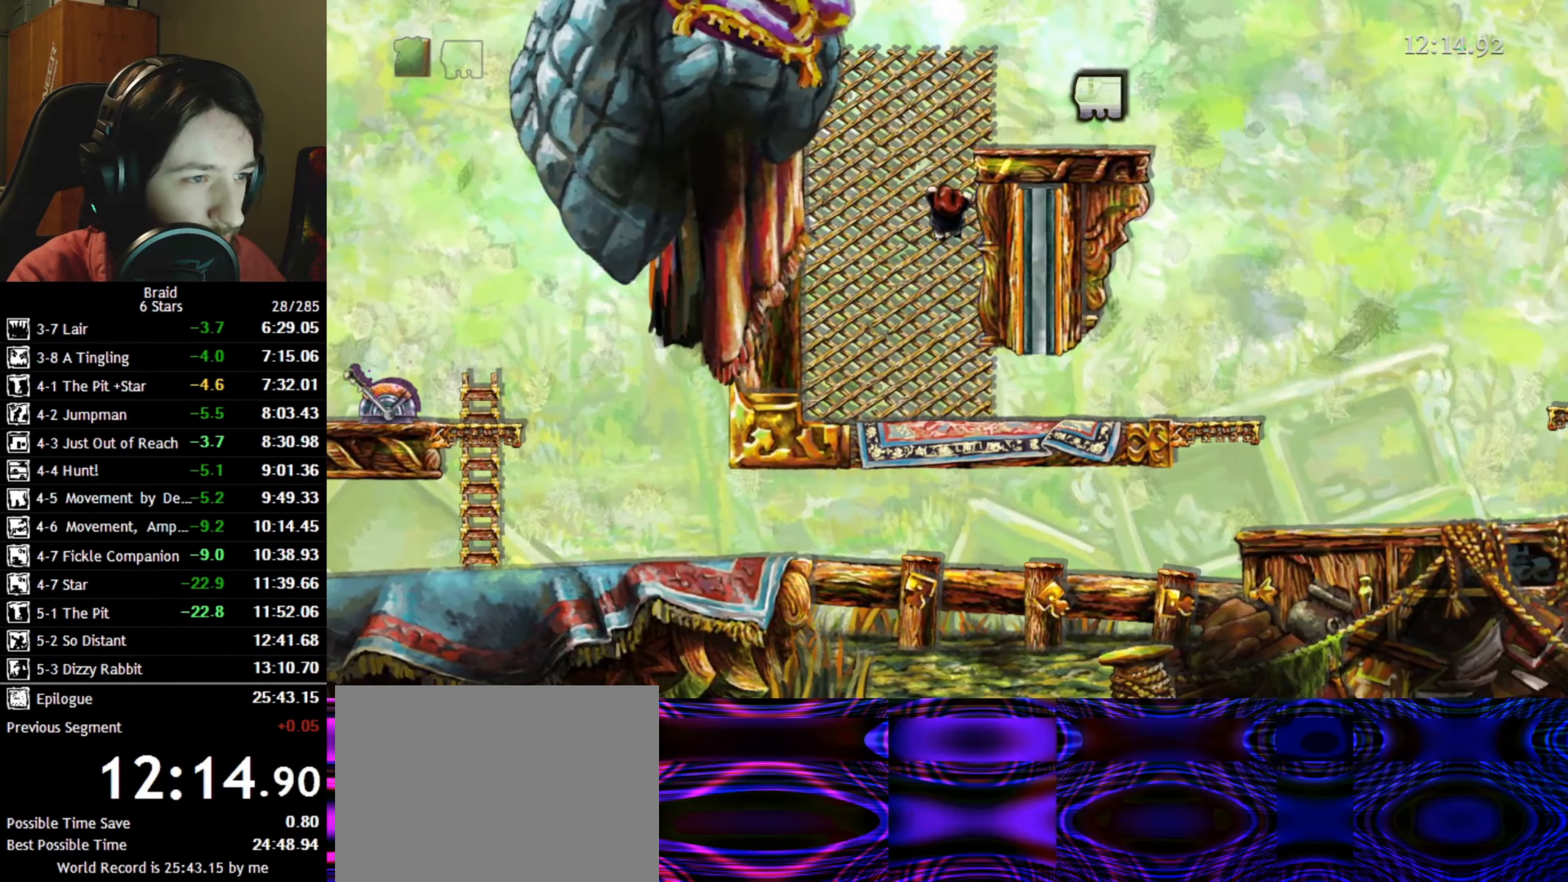
{"keys": ["d", "w"], "events": [[384, "d", "down"]]}
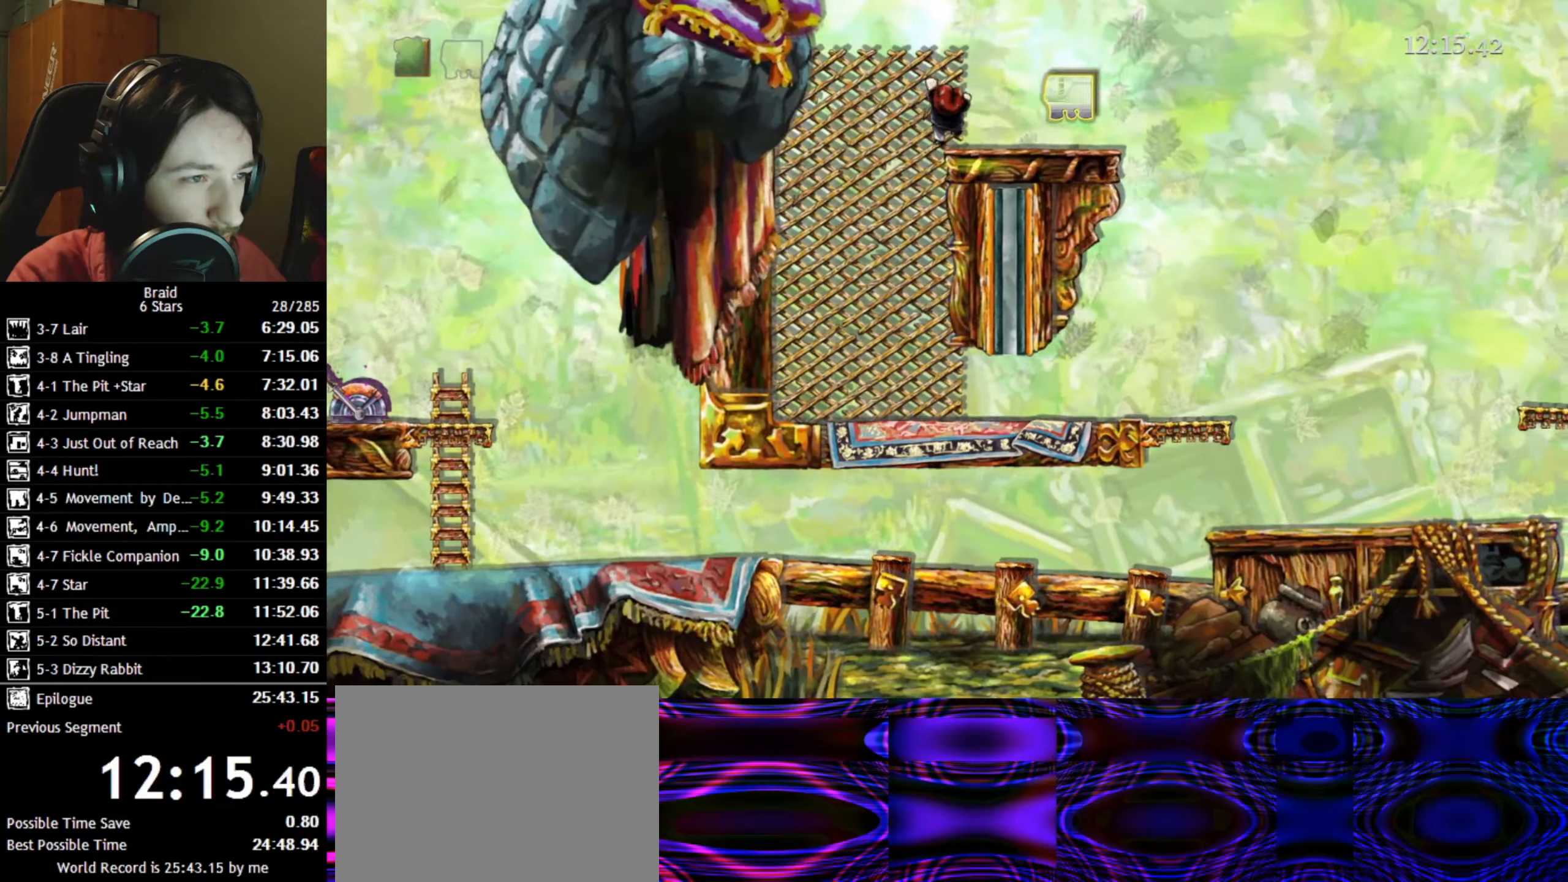
{"keys": ["d"], "events": [[50, "w", "up"], [66, "space", "down"], [166, "space", "up"], [300, "space", "down"], [416, "space", "up"]]}
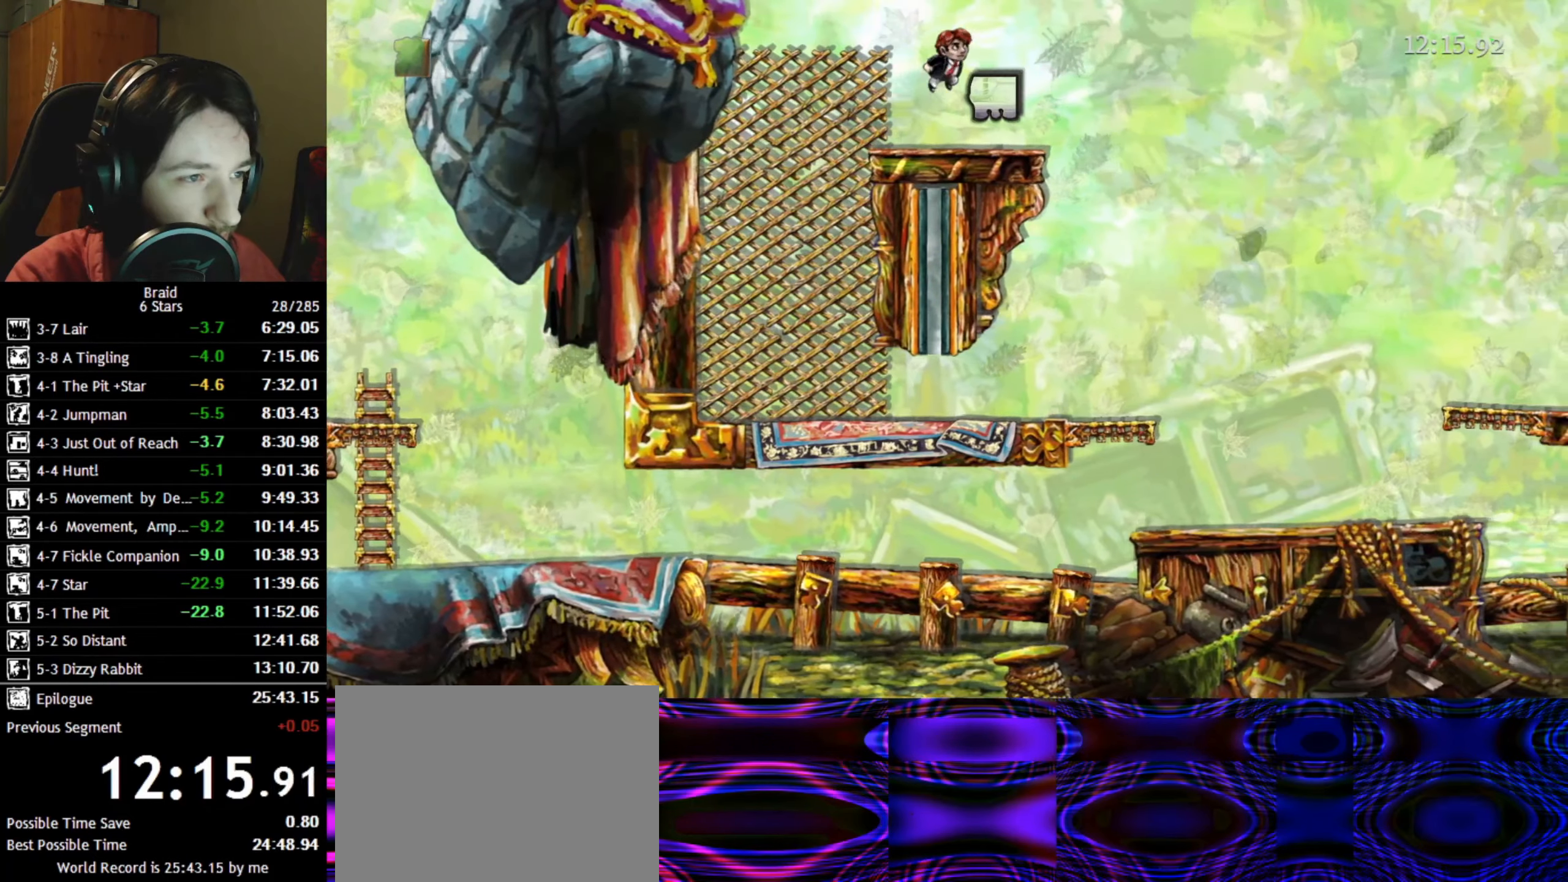
{"keys": ["d"], "events": []}
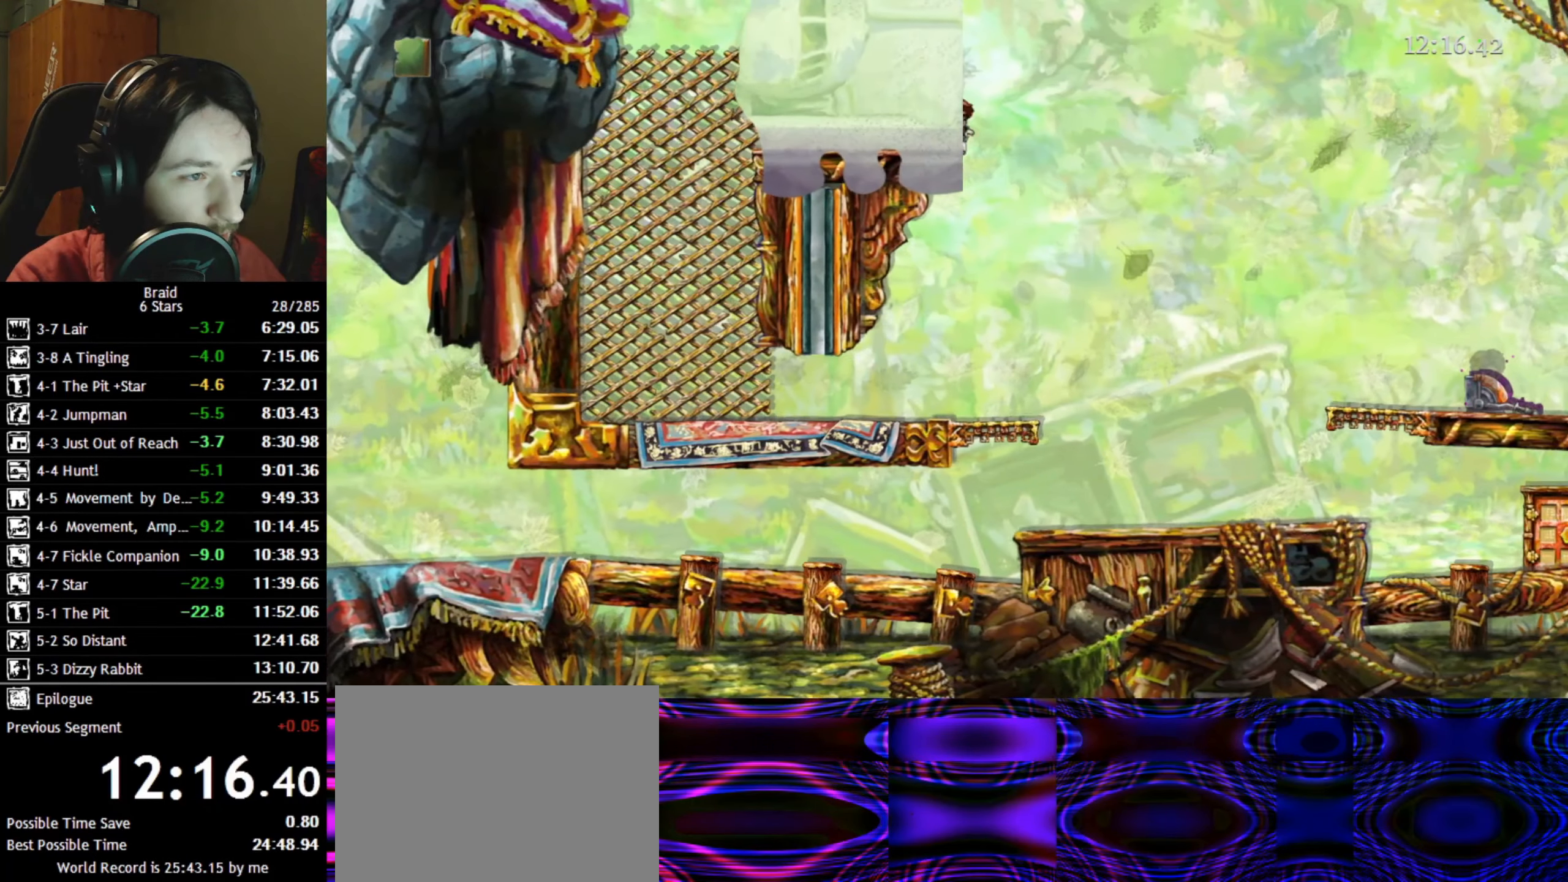
{"keys": ["d"], "events": []}
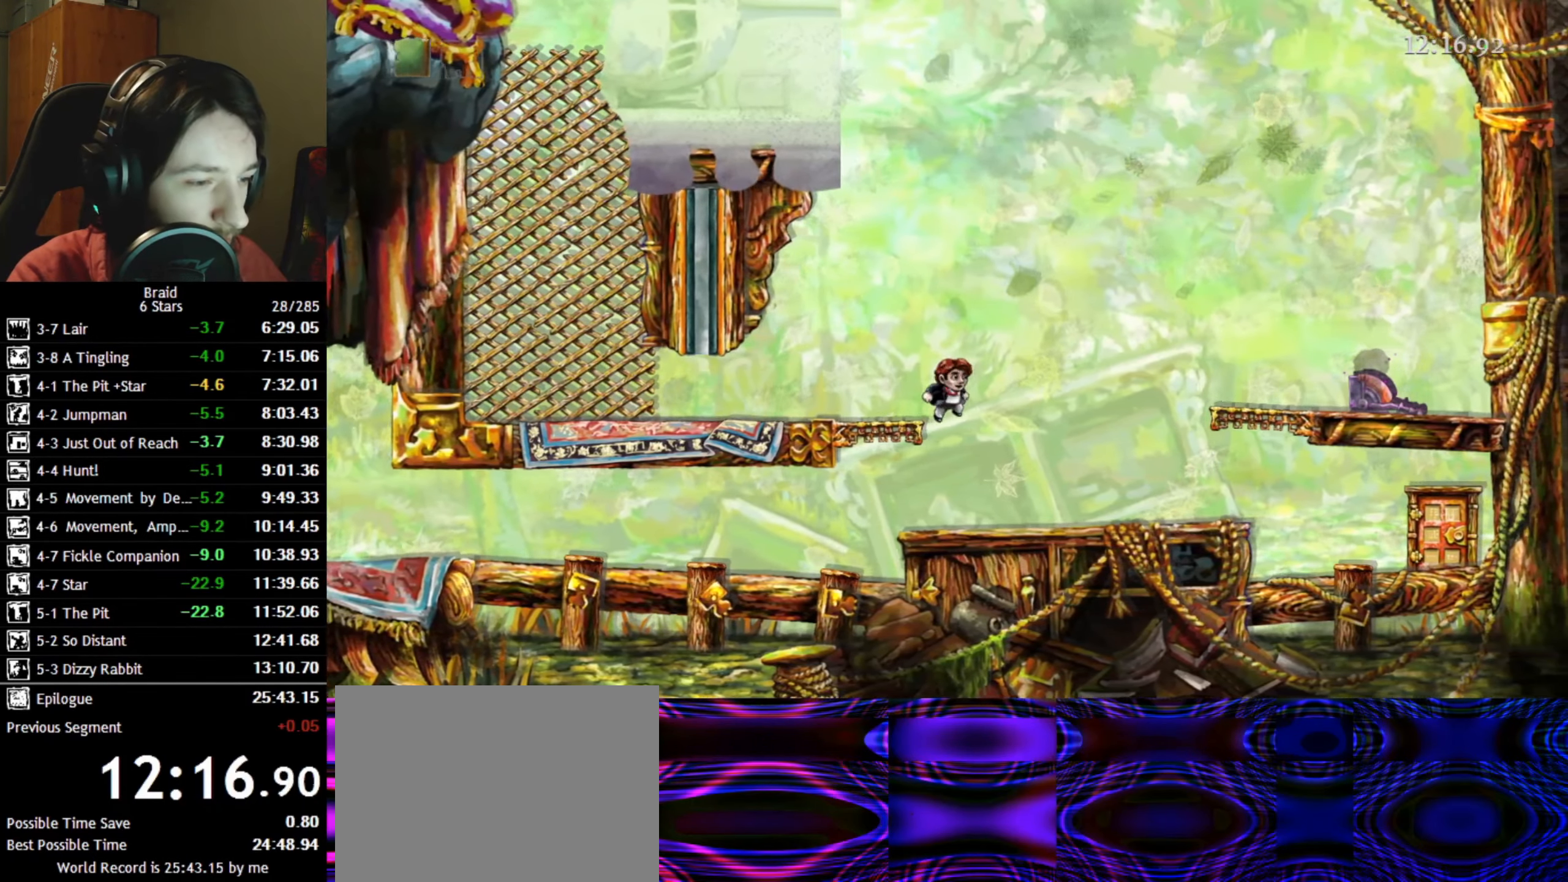
{"keys": ["d"], "events": []}
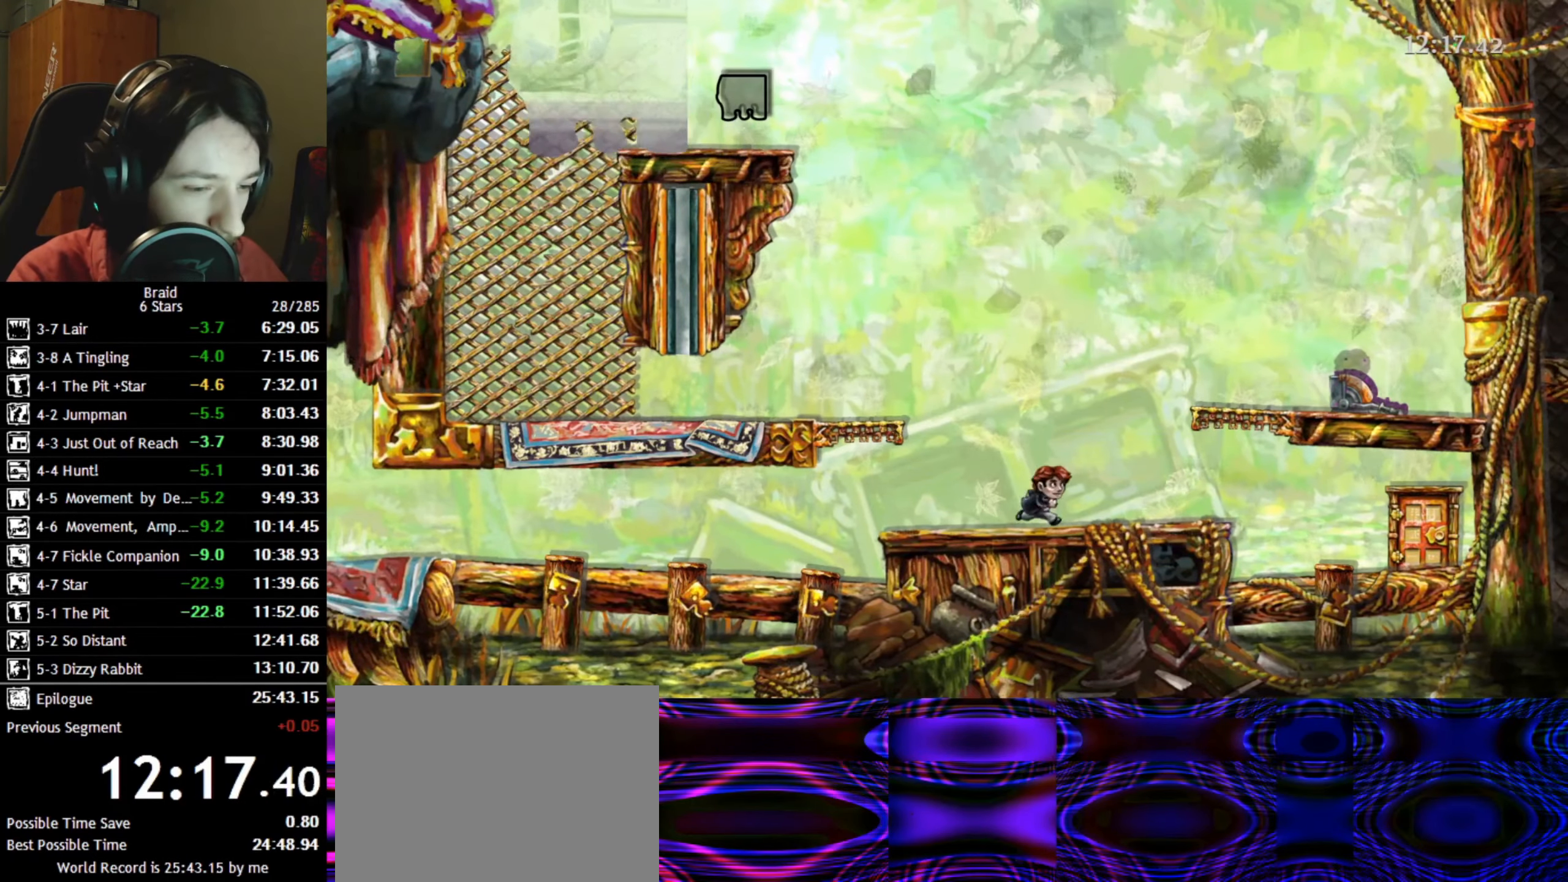
{"keys": ["d"], "events": [[183, "space", "down"], [316, "space", "up"]]}
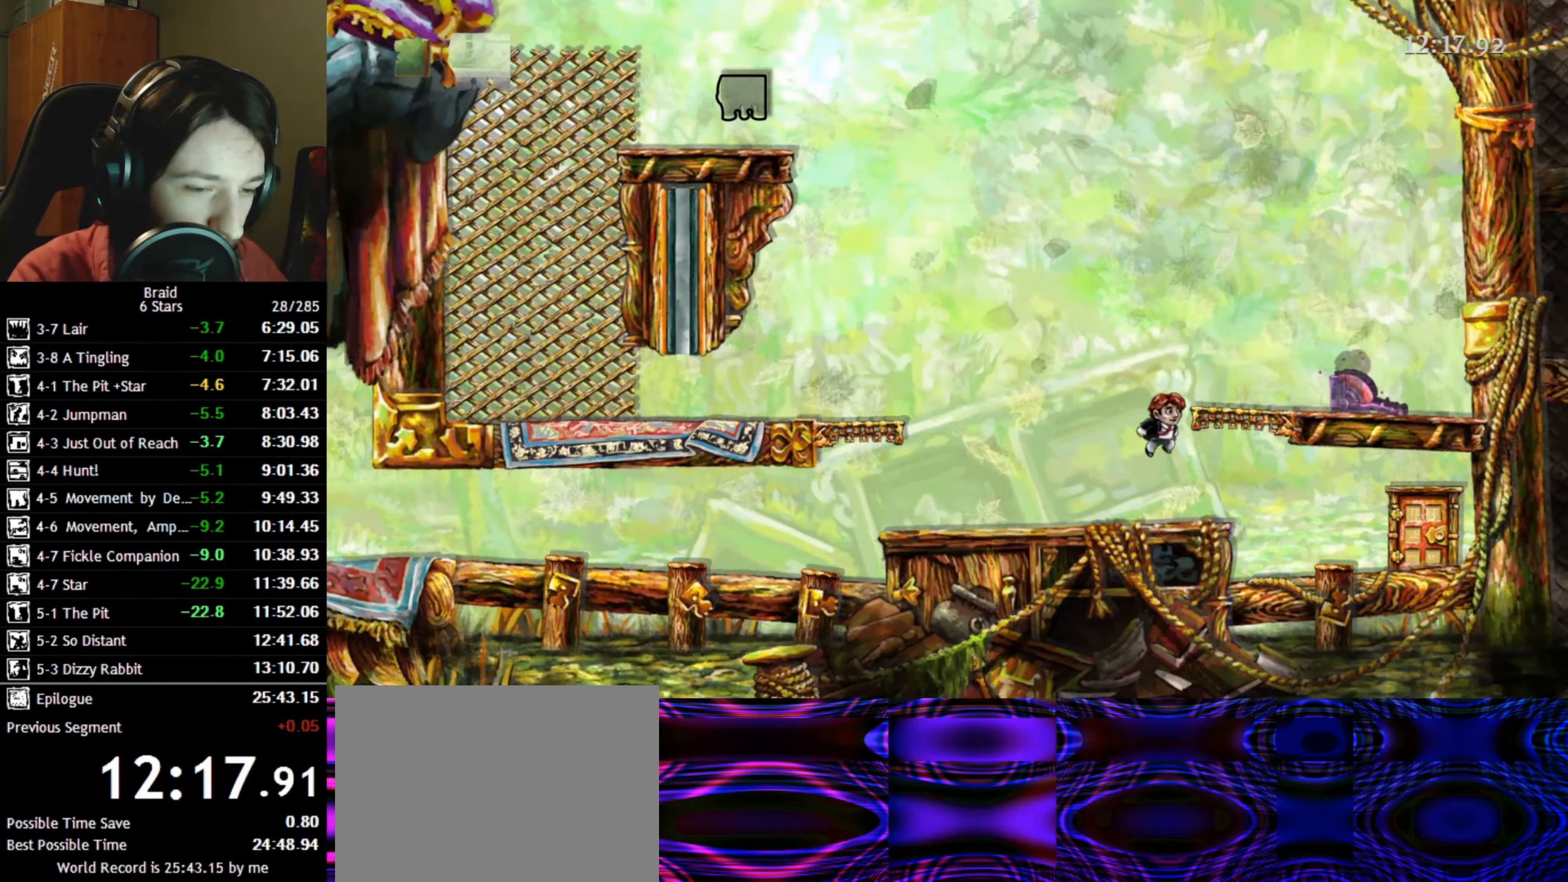
{"keys": ["d"], "events": []}
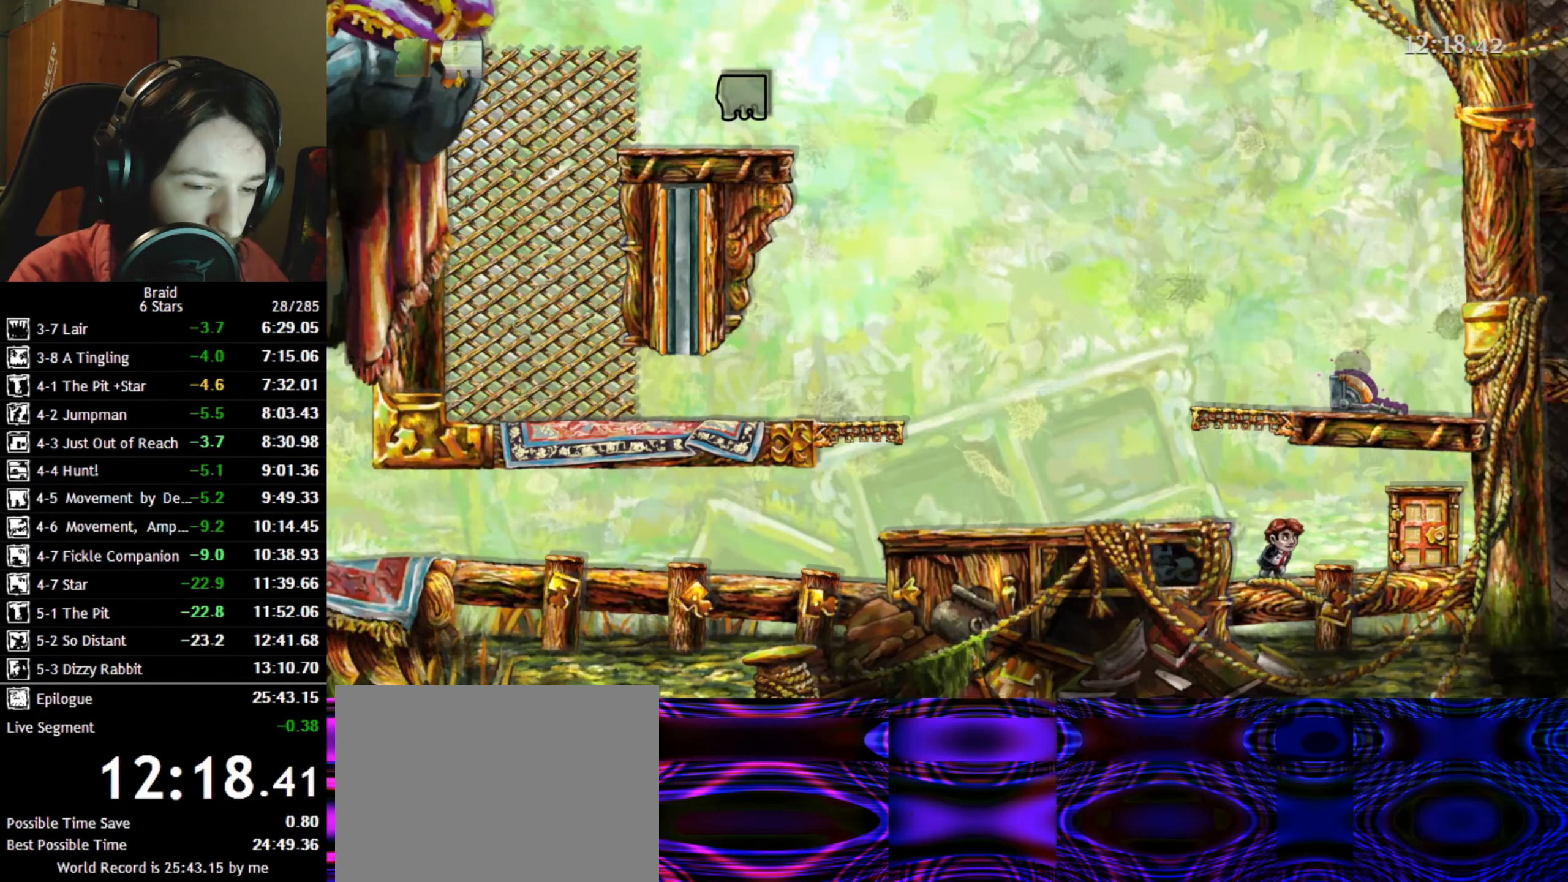
{"keys": ["d"], "events": []}
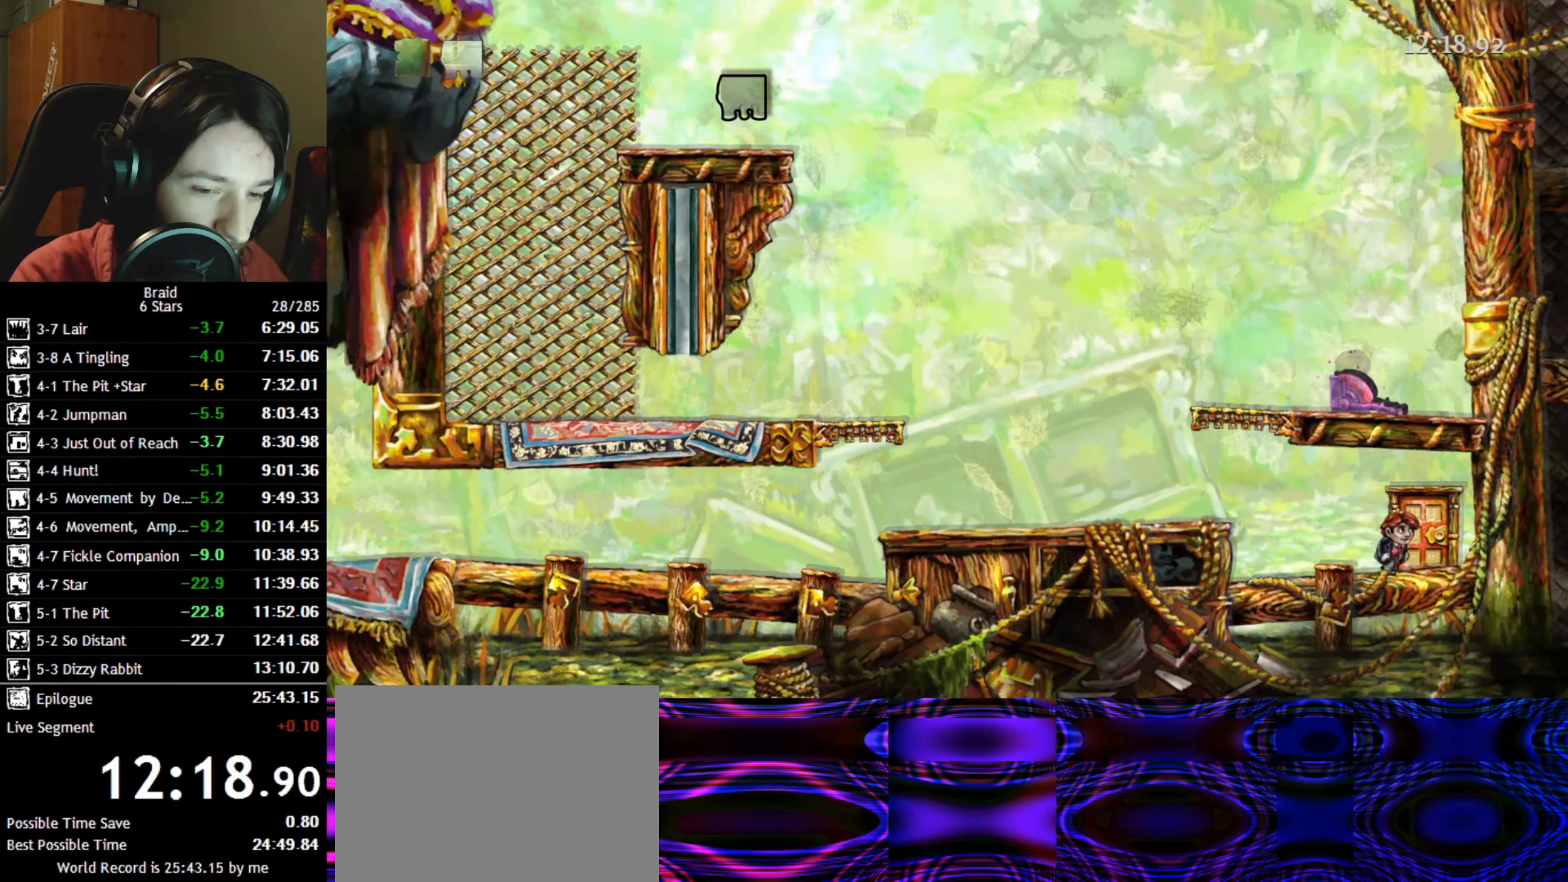
{"keys": ["d"], "events": [[50, "w", "down"], [100, "up", "down"], [166, "w", "up"], [200, "up", "up"]]}
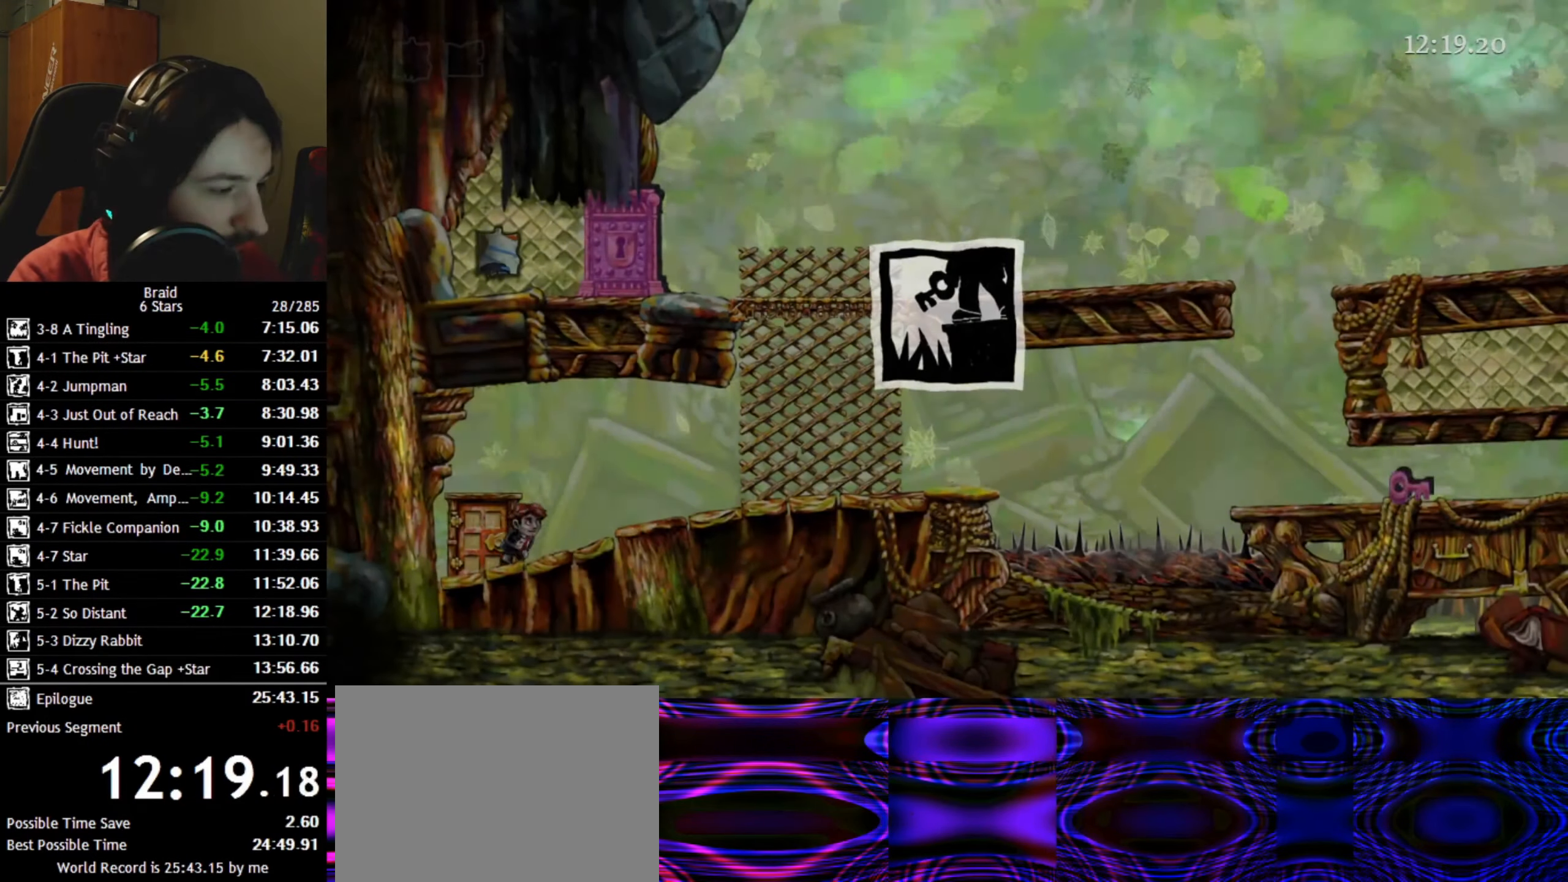
{"keys": ["d"], "events": []}
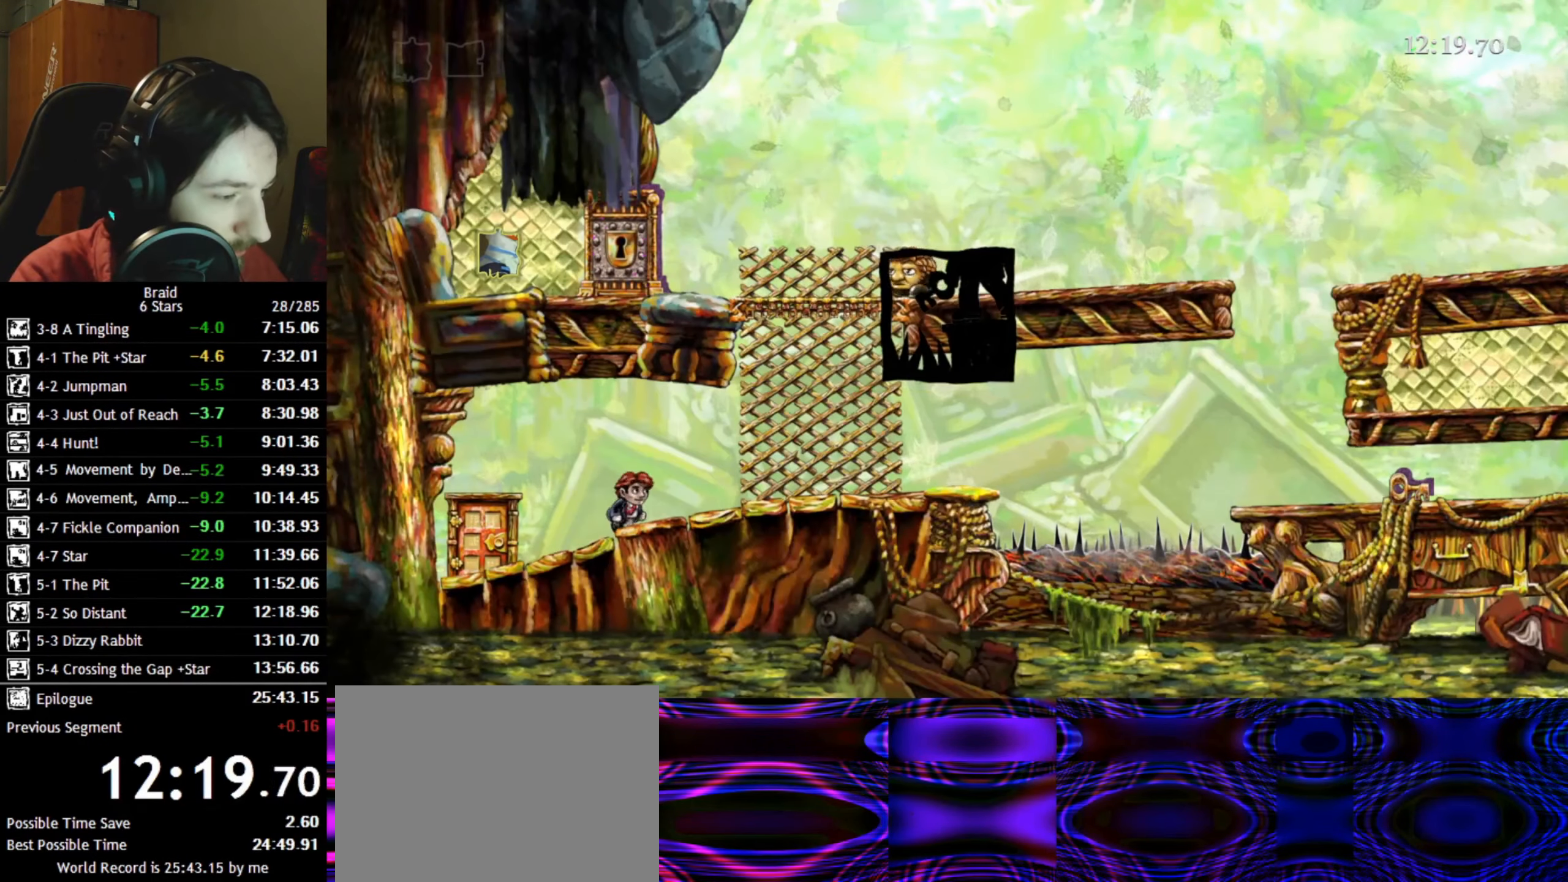
{"keys": ["d"], "events": [[350, "space", "down"], [466, "space", "up"]]}
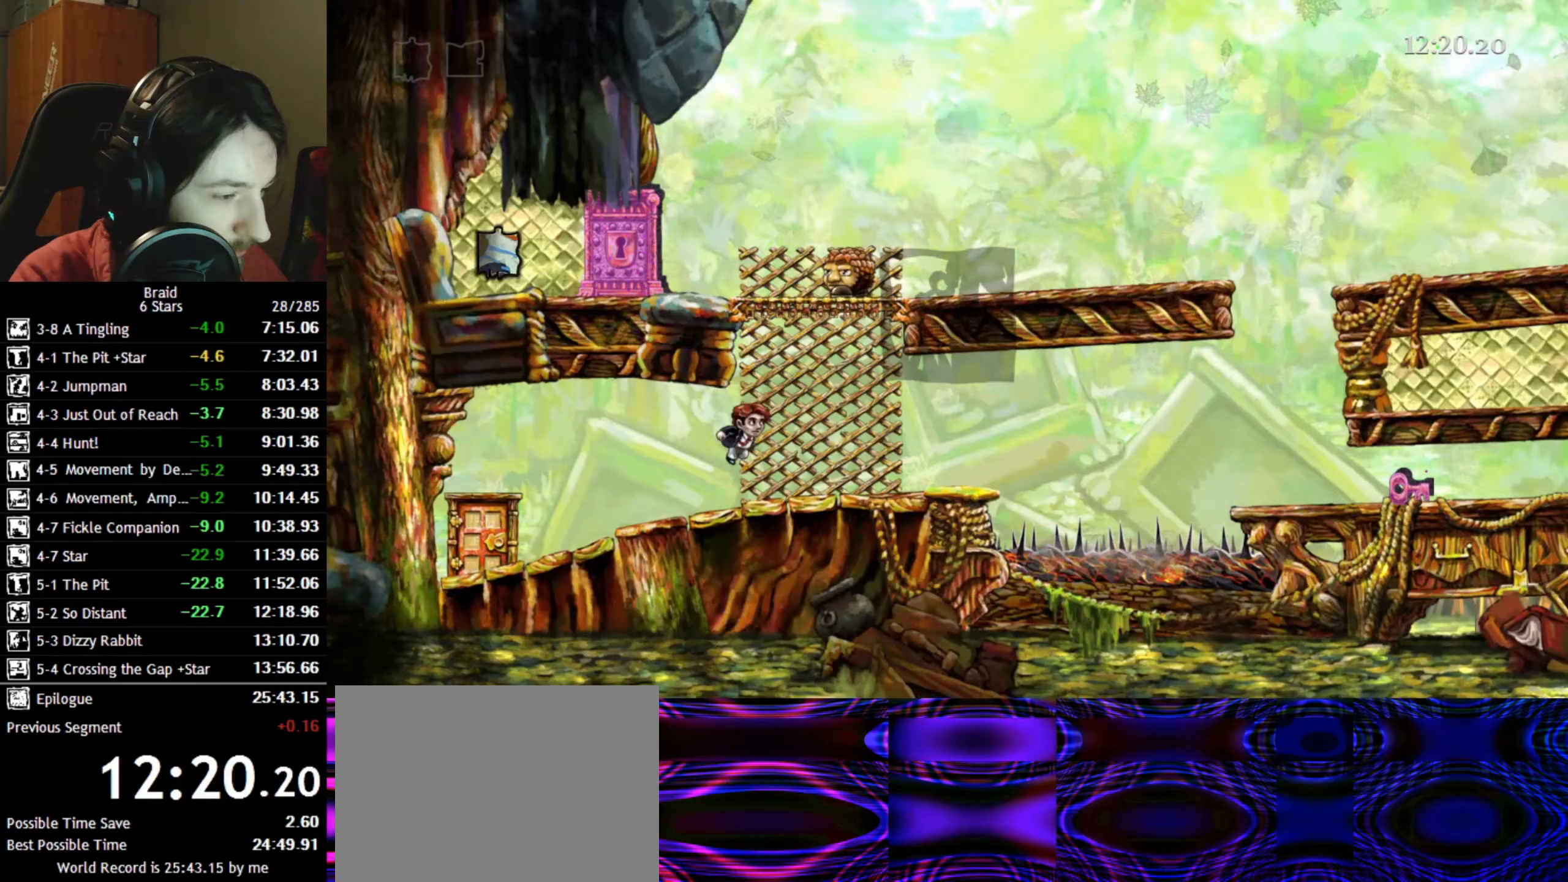
{"keys": ["d", "space"], "events": [[50, "space", "down"], [150, "space", "up"], [233, "space", "down"], [333, "space", "up"], [400, "space", "down"]]}
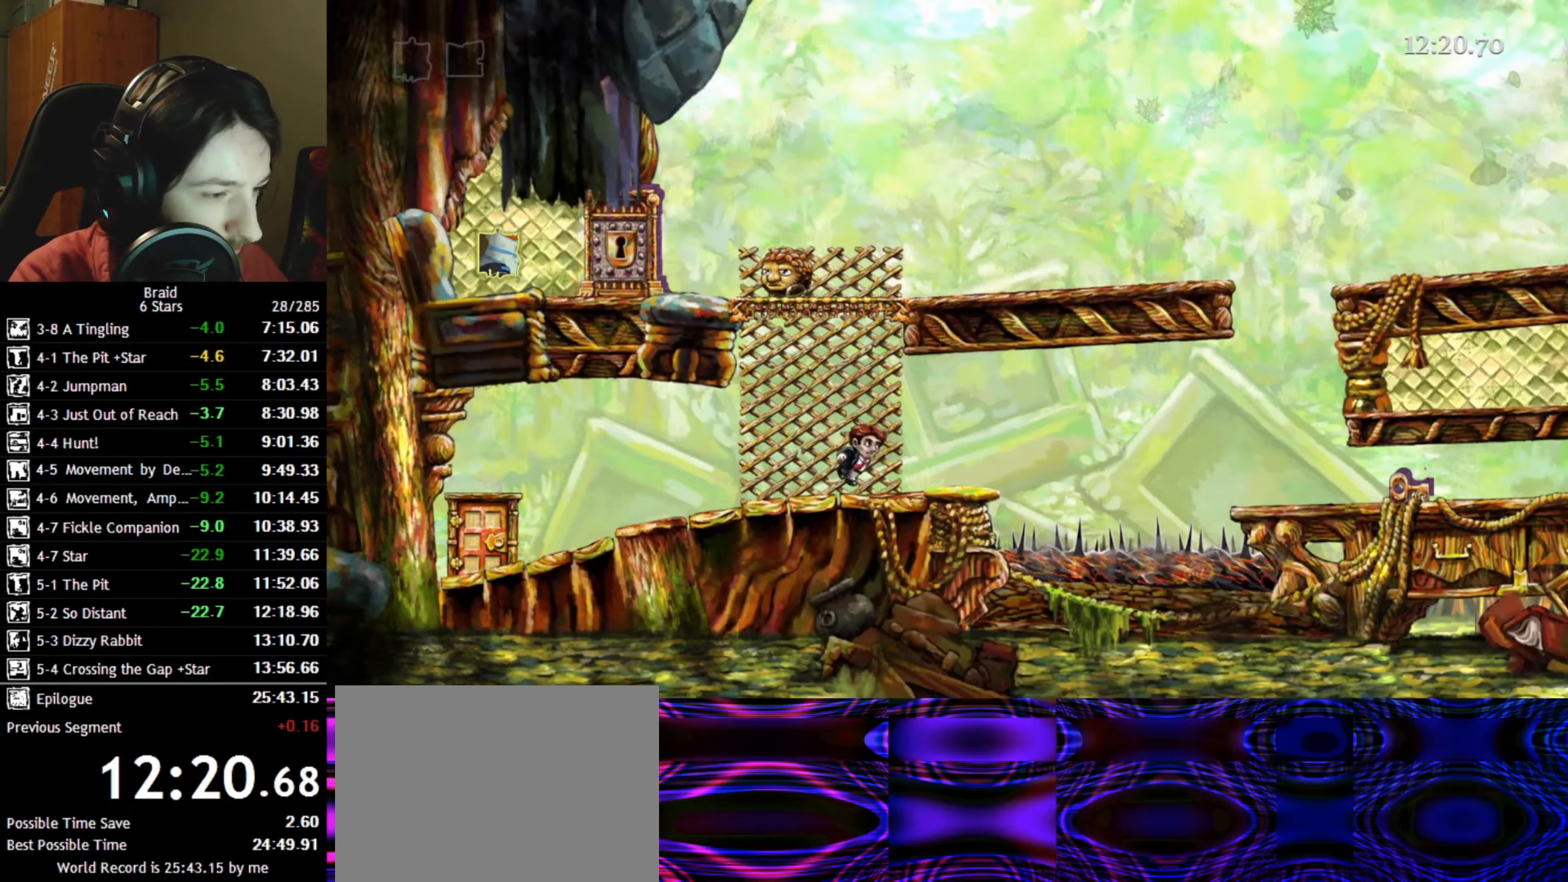
{"keys": ["d"], "events": [[50, "space", "up"]]}
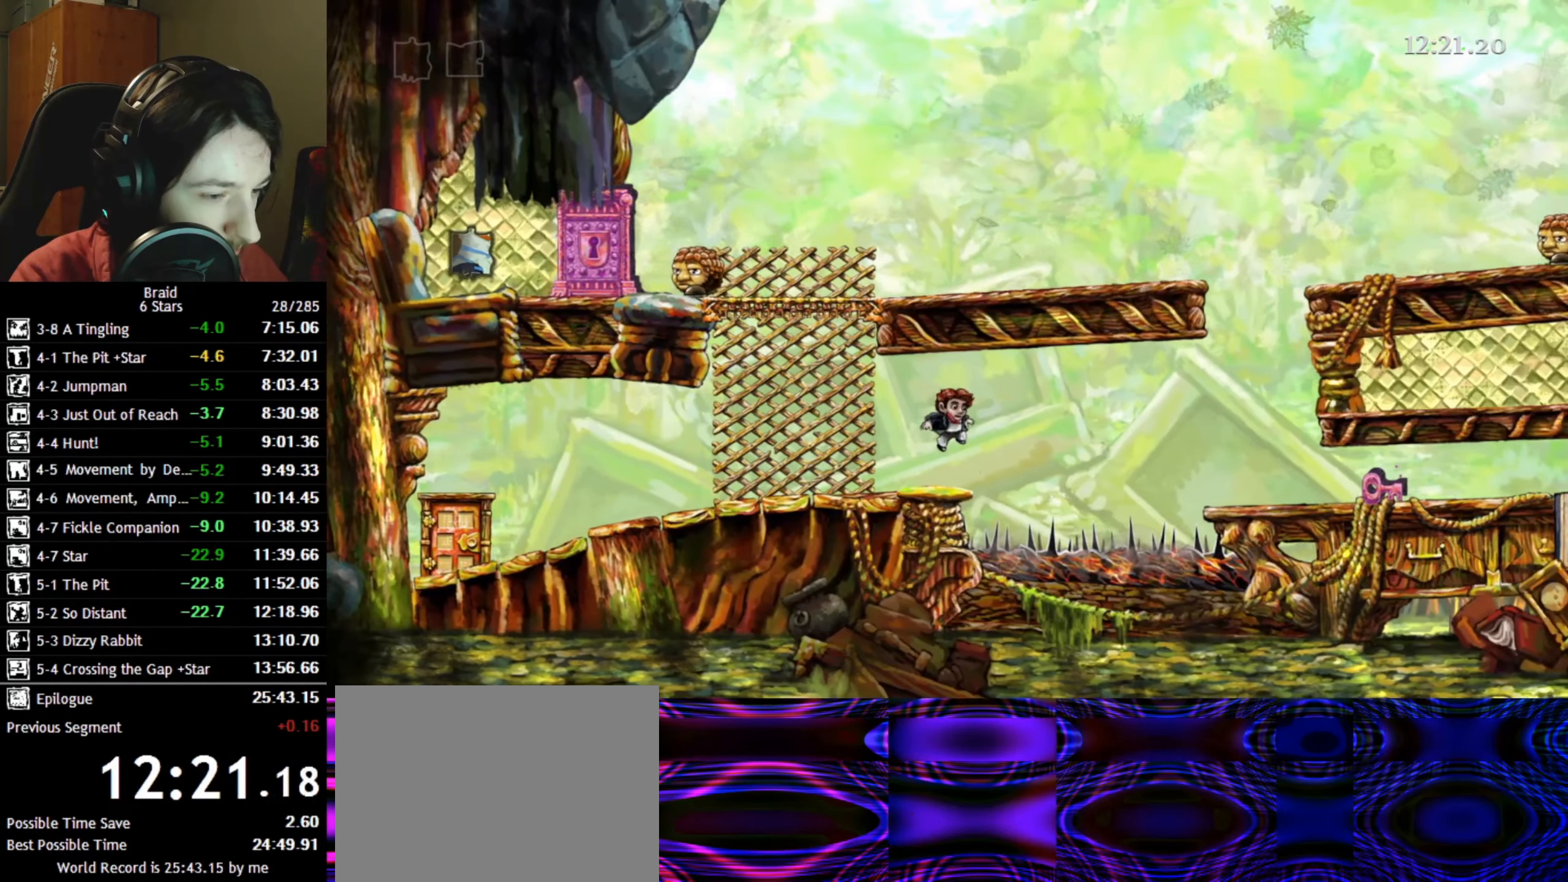
{"keys": ["shift"], "events": [[183, "a", "down"], [200, "space", "down"], [233, "d", "up"], [267, "a", "up"], [317, "space", "up"], [417, "shift", "down"]]}
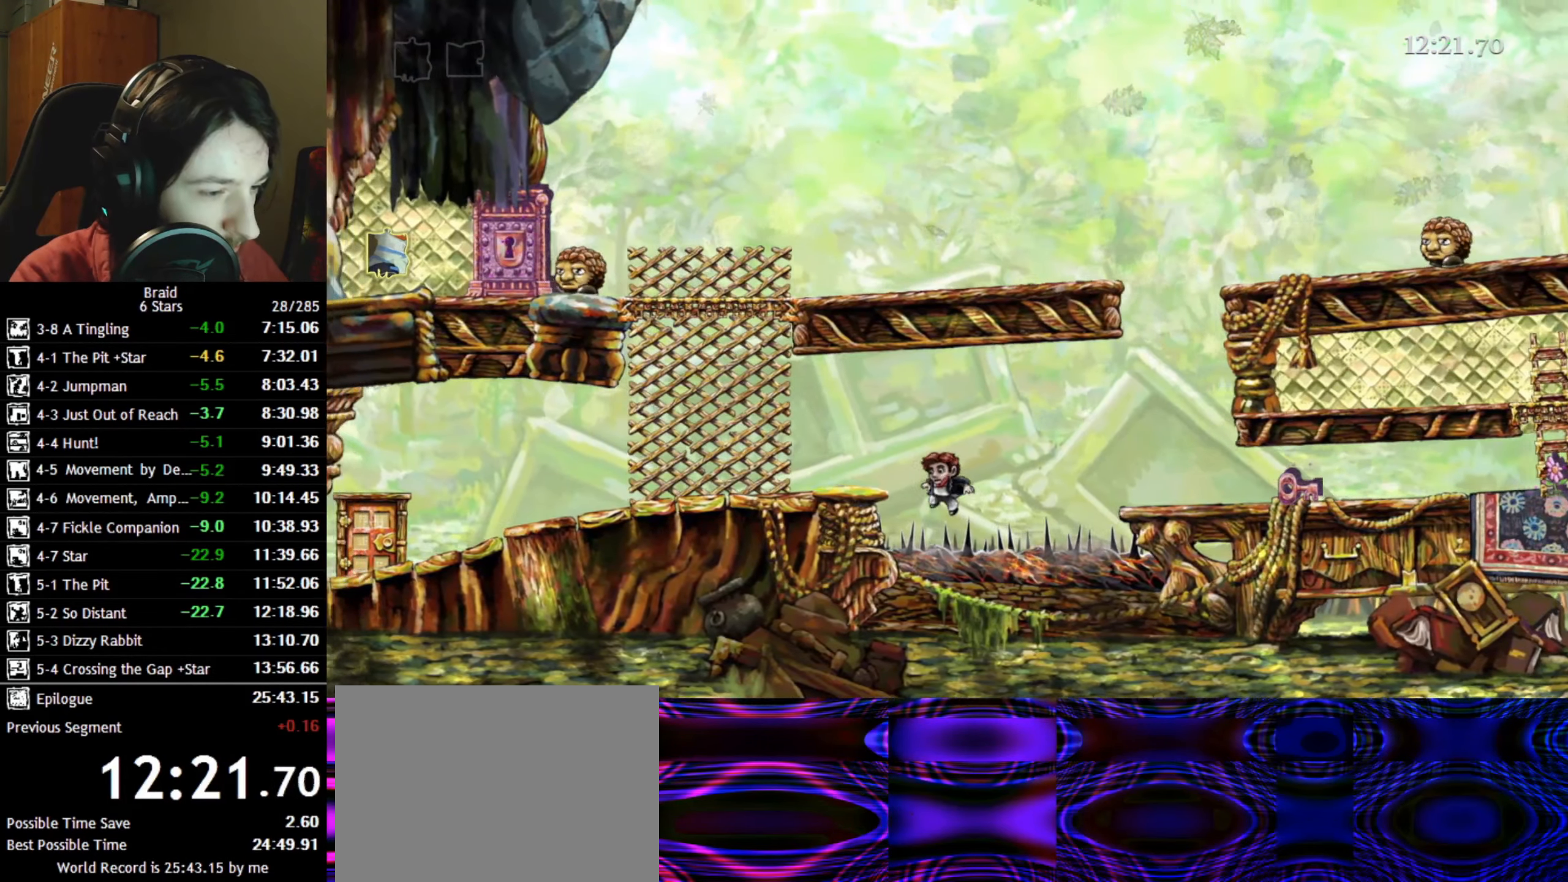
{"keys": ["d"], "events": [[433, "d", "down"], [483, "shift", "up"]]}
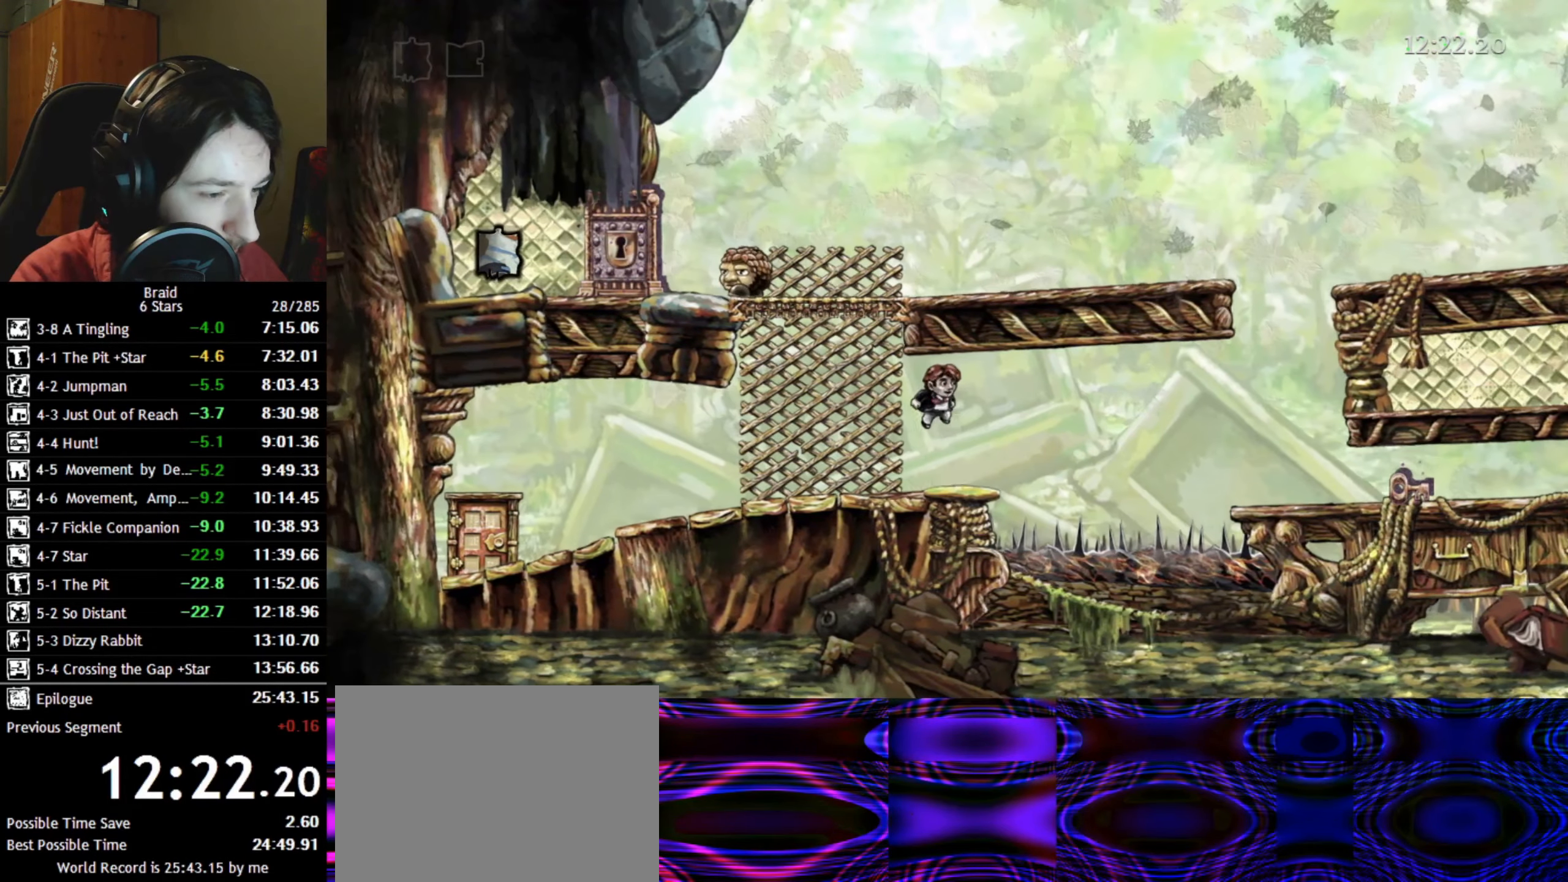
{"keys": ["a", "space"], "events": [[83, "a", "down"], [133, "d", "up"], [183, "a", "up"], [200, "d", "down"], [400, "a", "down"], [417, "space", "down"], [467, "d", "up"]]}
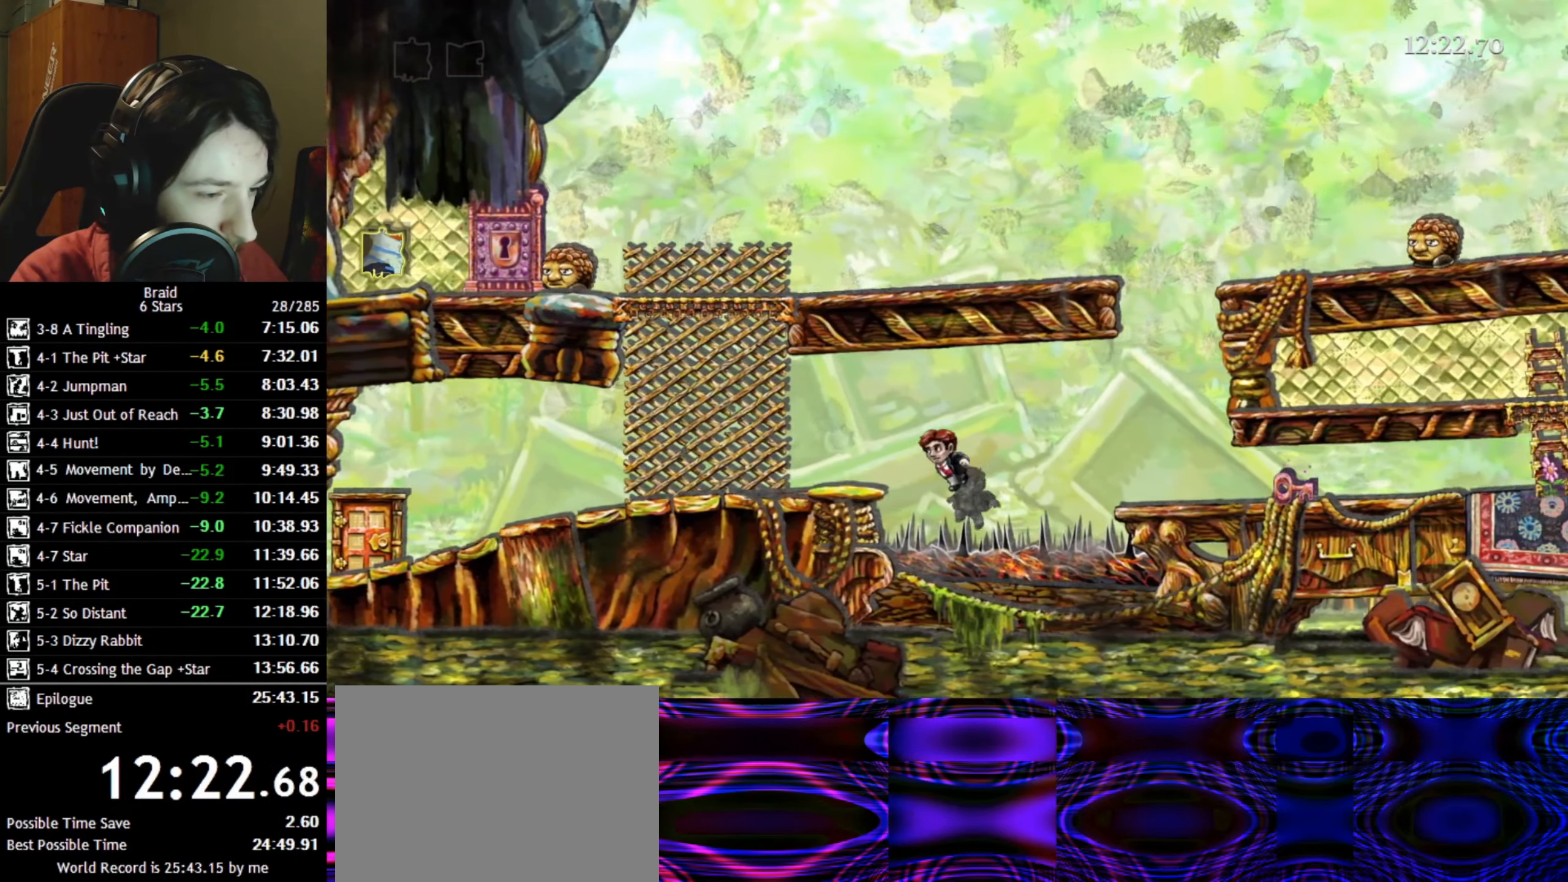
{"keys": ["d"], "events": [[17, "a", "up"], [67, "space", "up"], [283, "d", "down"]]}
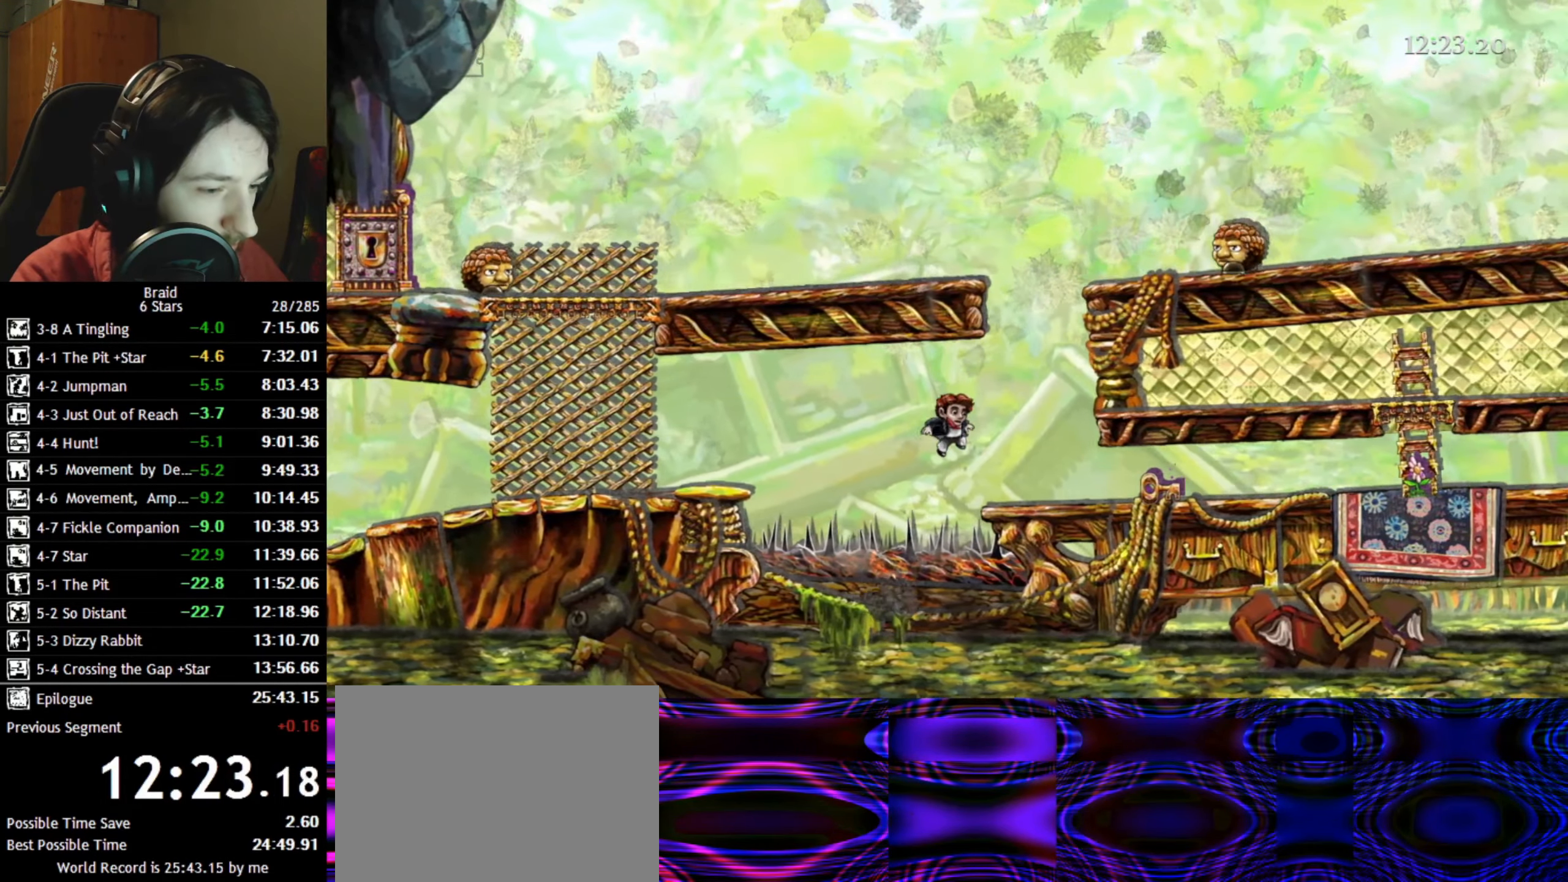
{"keys": ["d"], "events": []}
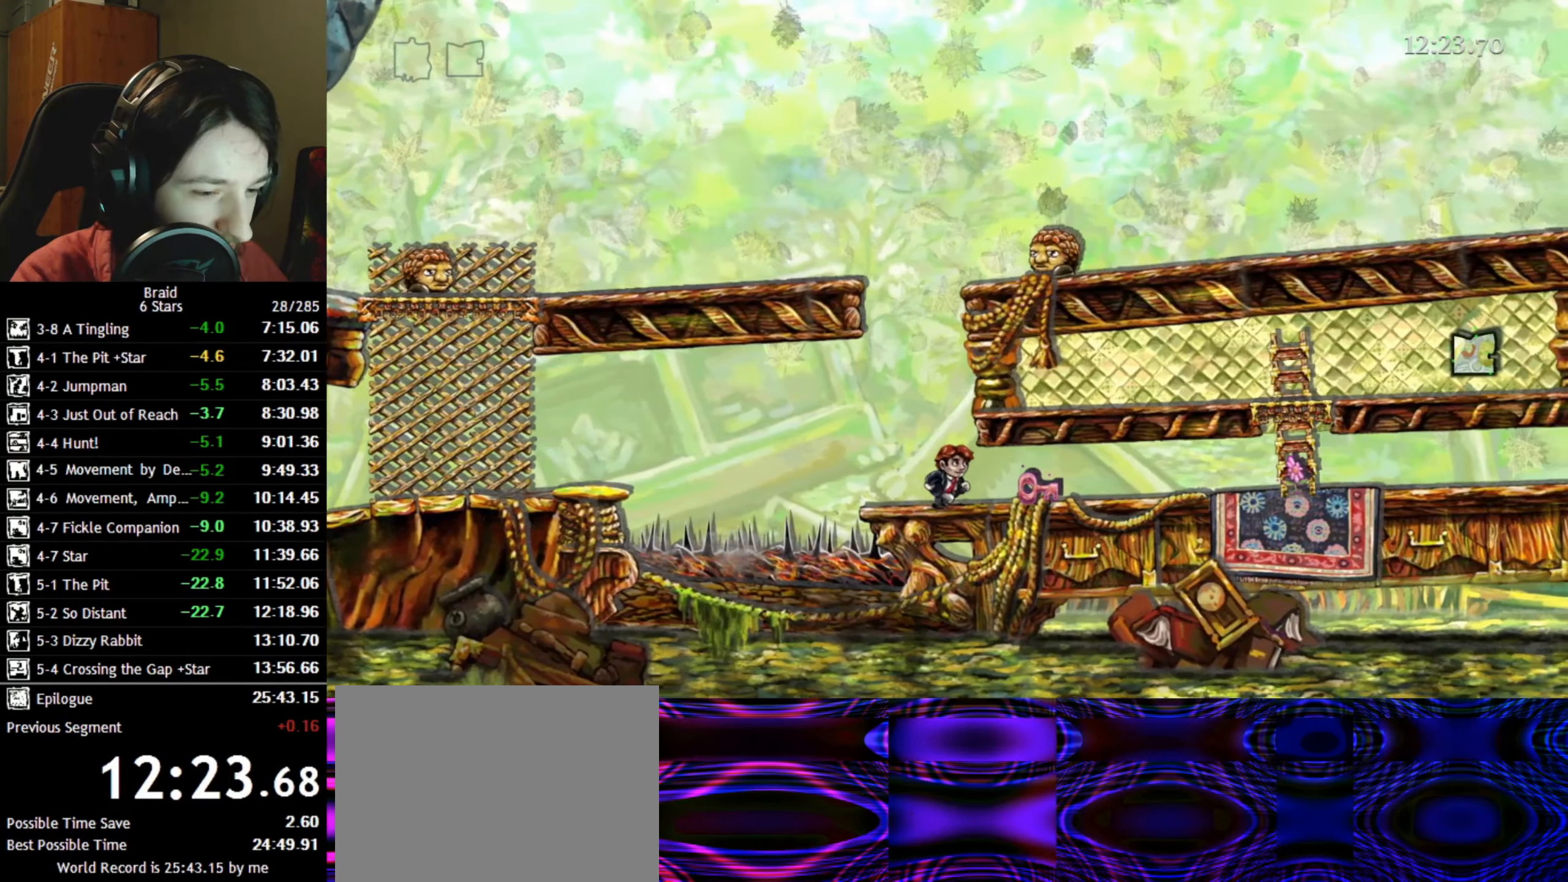
{"keys": ["d"], "events": []}
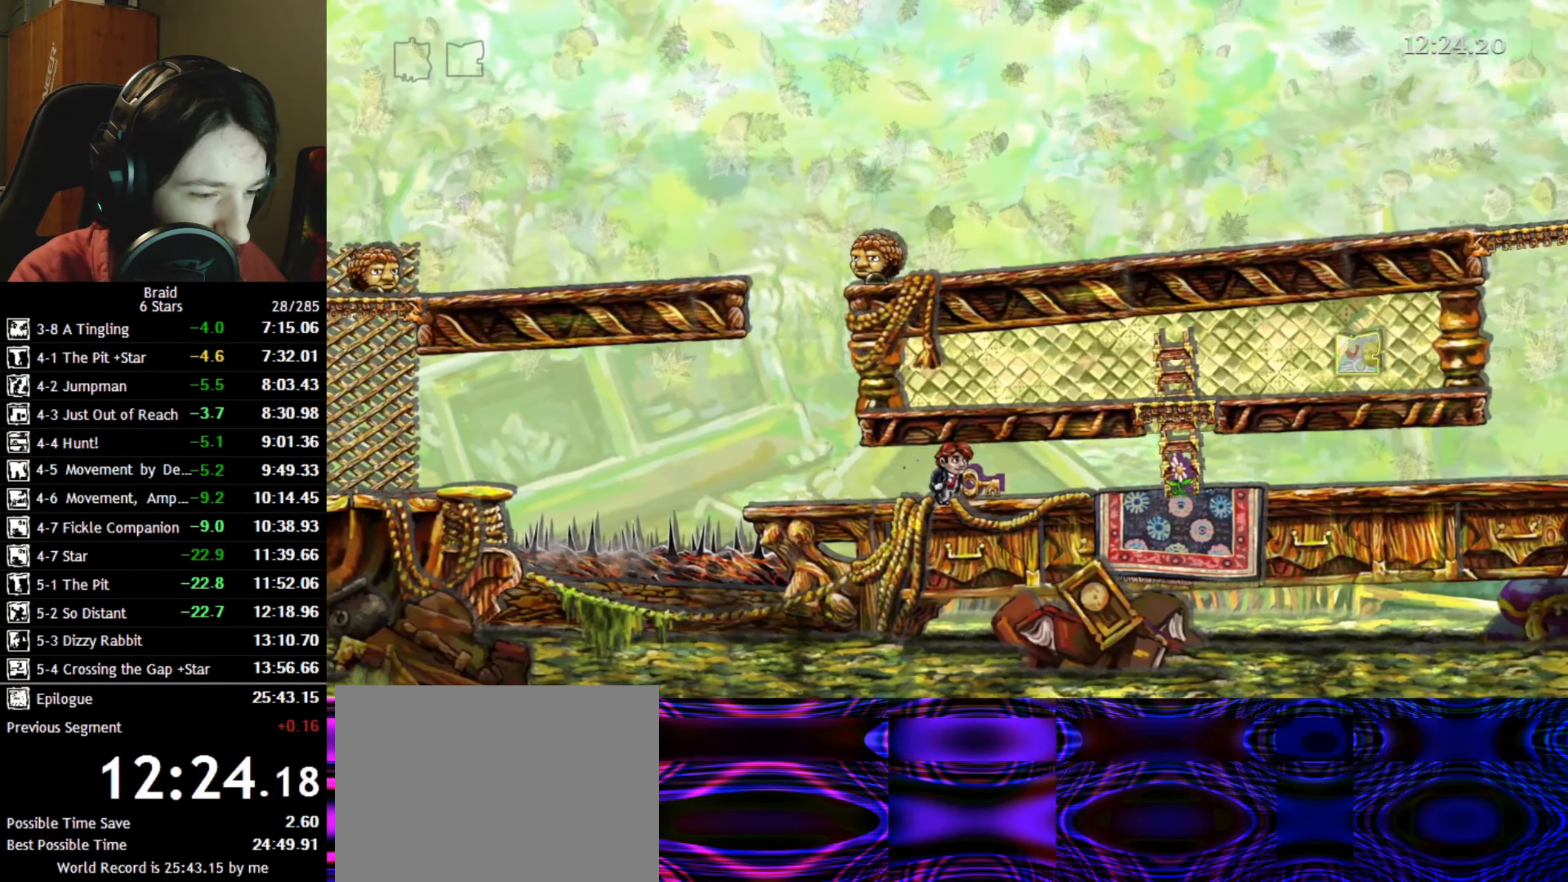
{"keys": ["a"], "events": [[233, "a", "down"], [283, "d", "up"]]}
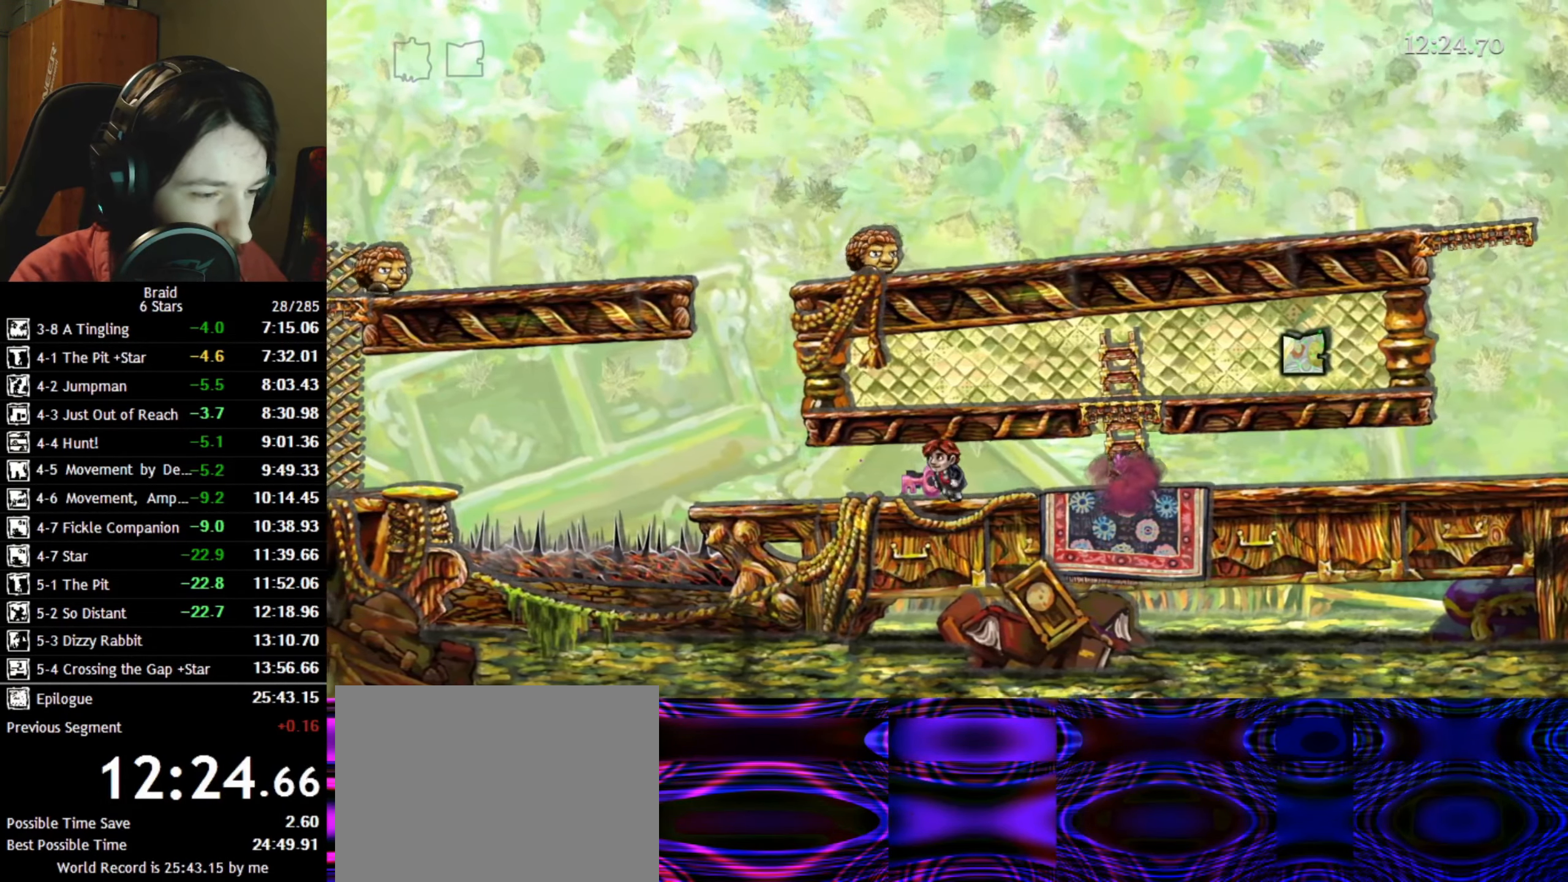
{"keys": ["a"], "events": []}